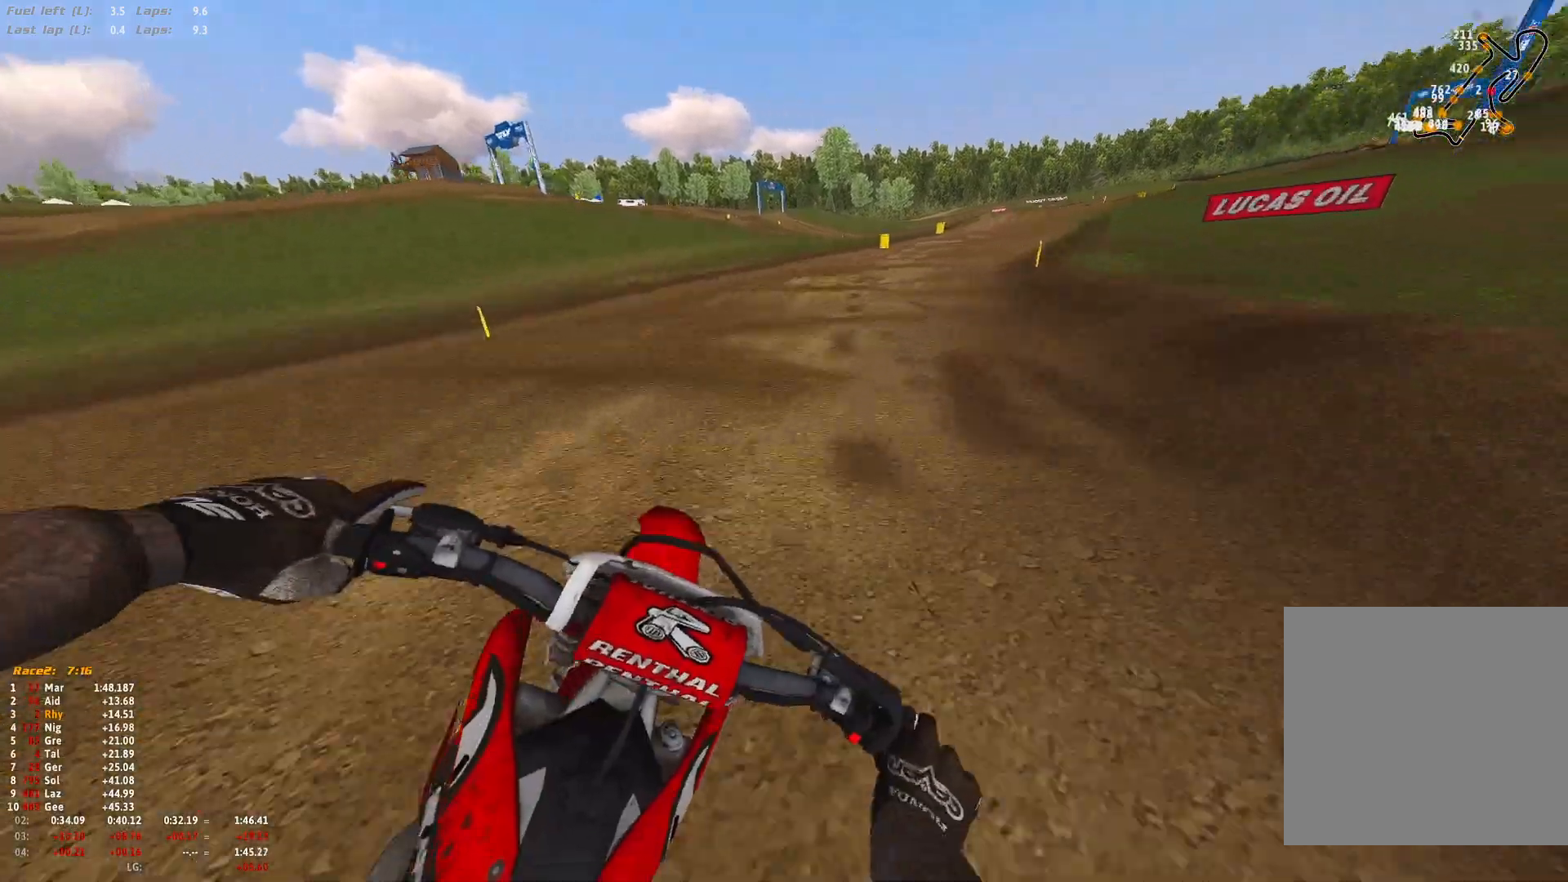
Gameplay with a controller (Xbox layout); each line is a JSON object with the inputs held at the frame after it. "events" lists button and stick changes between this image and that frame as [ms after this image, input, new state], when the widget could be followed in between.
{"buttons": ["R2"], "left_stick": "right", "right_stick": "down", "events": []}
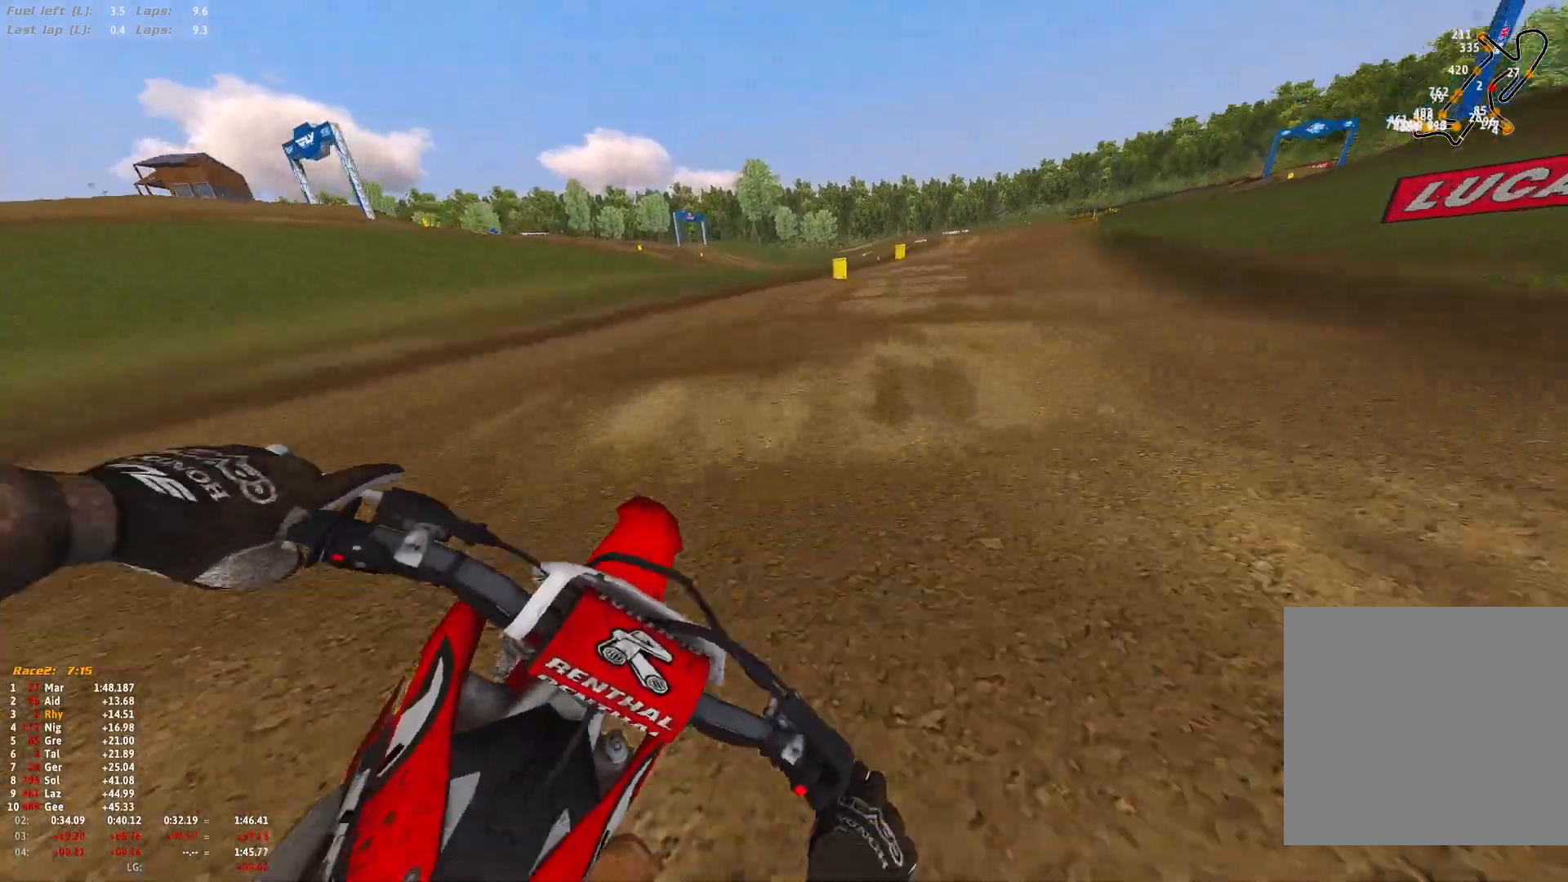
{"buttons": ["R2"], "left_stick": "right", "right_stick": "down", "events": []}
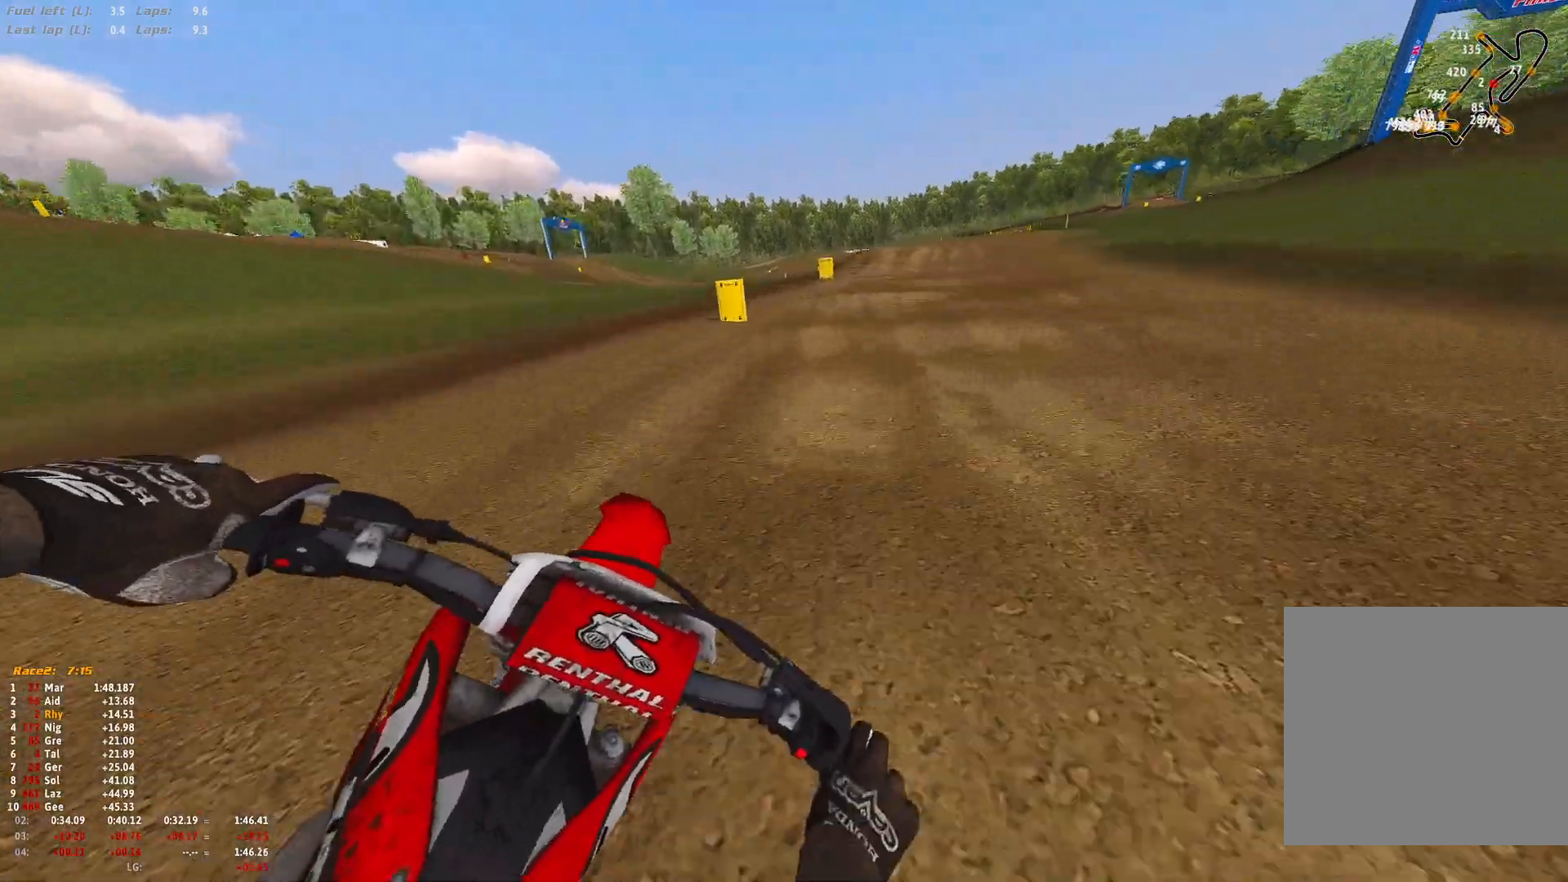
{"buttons": [], "left_stick": "right", "right_stick": "down", "events": [[267, "R2", "up"], [333, "R2", "down"], [467, "R2", "up"]]}
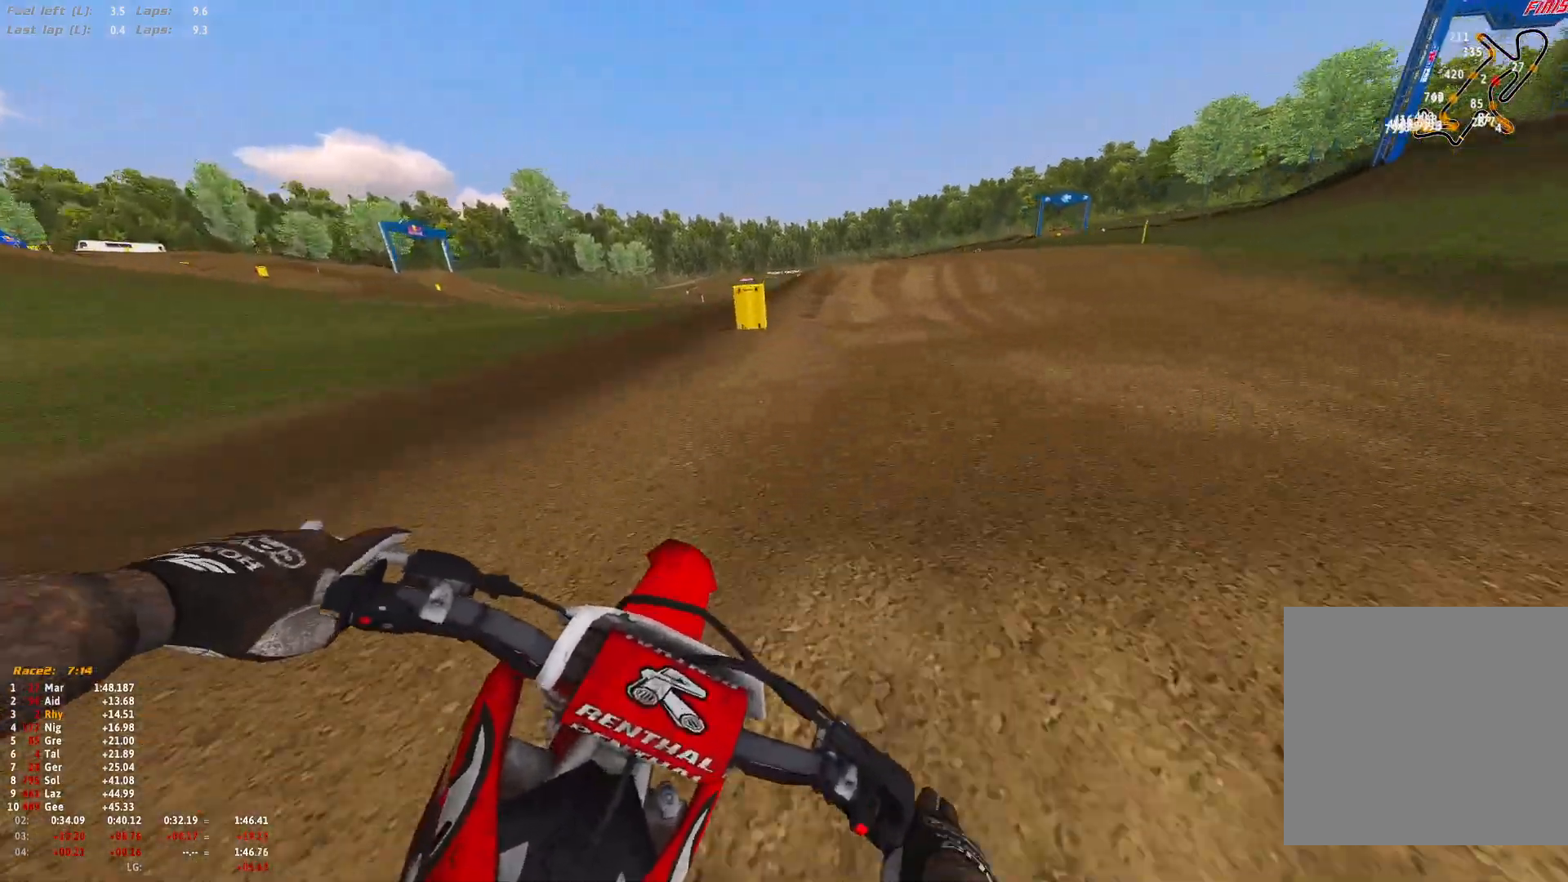
{"buttons": [], "left_stick": "right", "right_stick": "down", "events": [[33, "R2", "down"], [100, "left_stick", "center"], [133, "R2", "up"], [233, "left_stick", "right"]]}
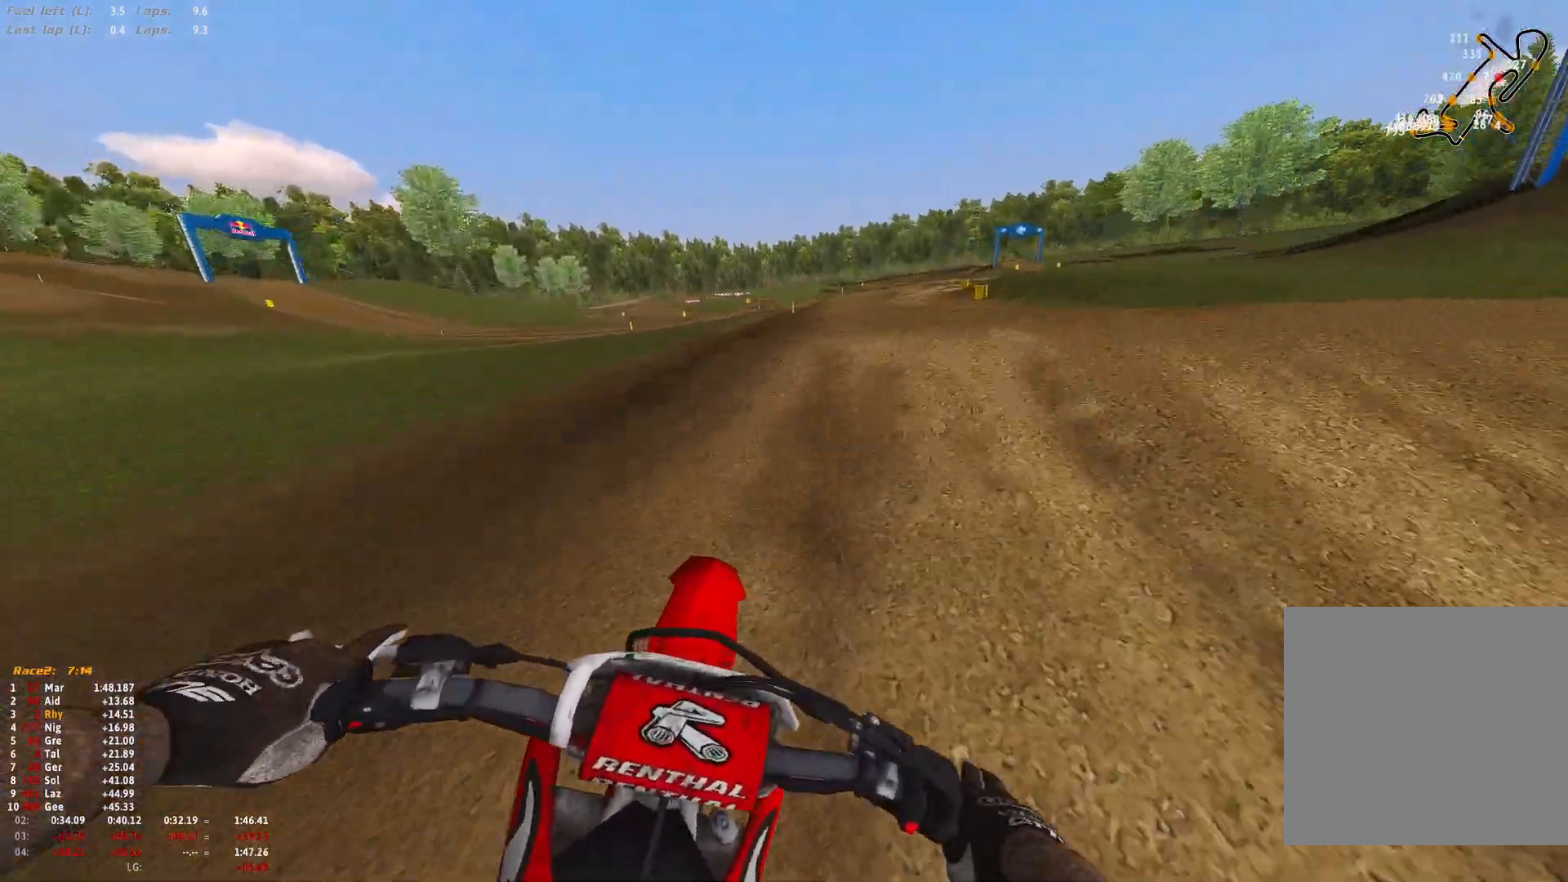
{"buttons": ["A"], "left_stick": "right", "right_stick": "center", "events": [[133, "R2", "down"], [267, "R2", "up"], [367, "right_stick", "center"], [500, "A", "down"]]}
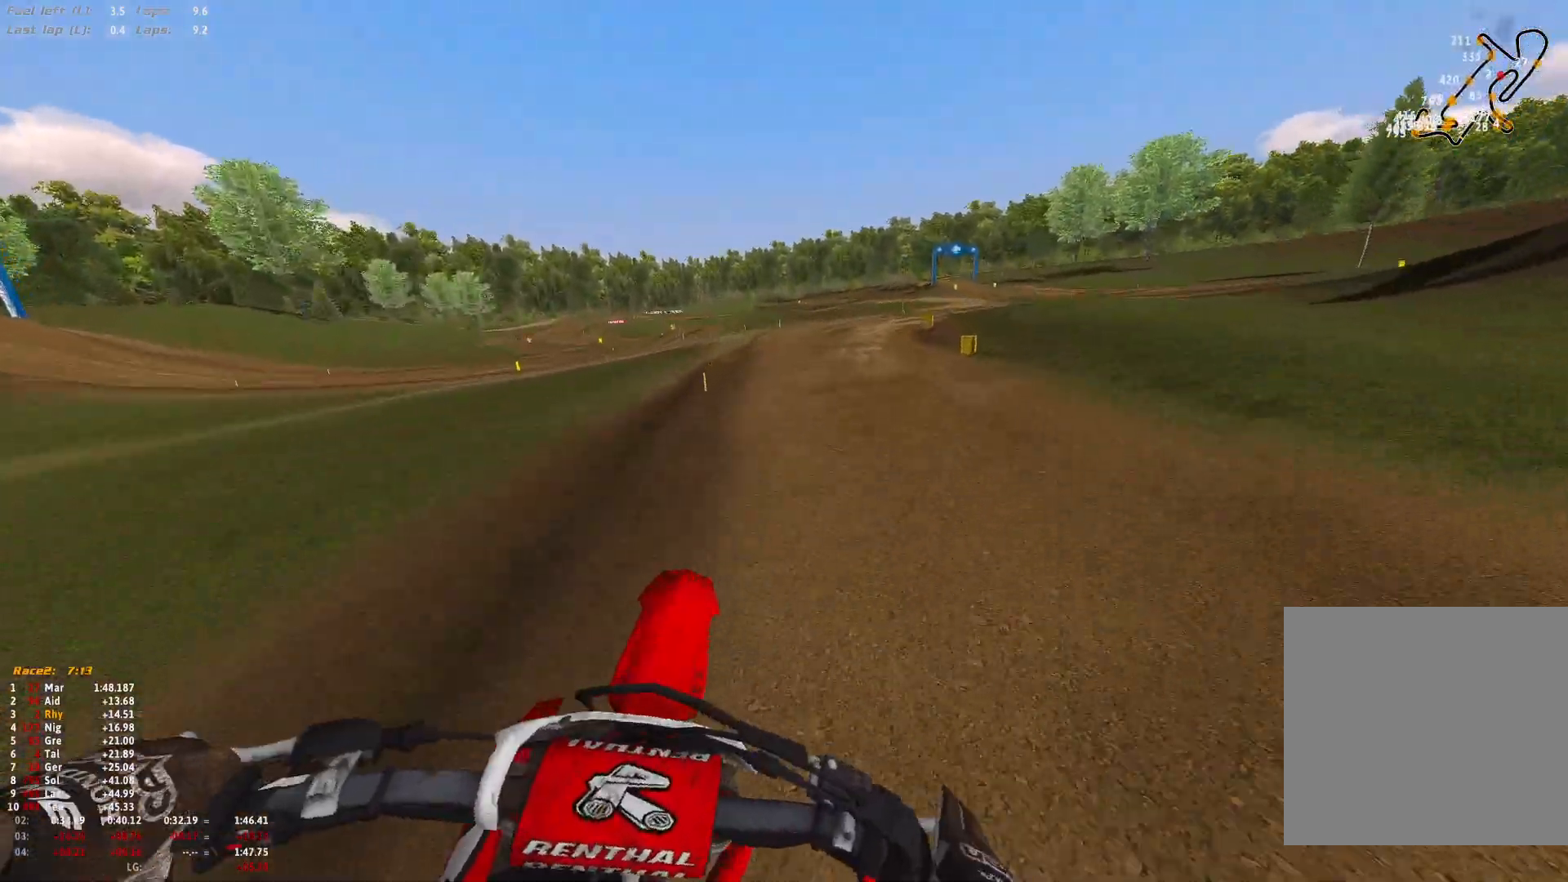
{"buttons": [], "left_stick": "right", "right_stick": "center", "events": [[33, "A", "up"], [333, "R2", "down"], [433, "R2", "up"]]}
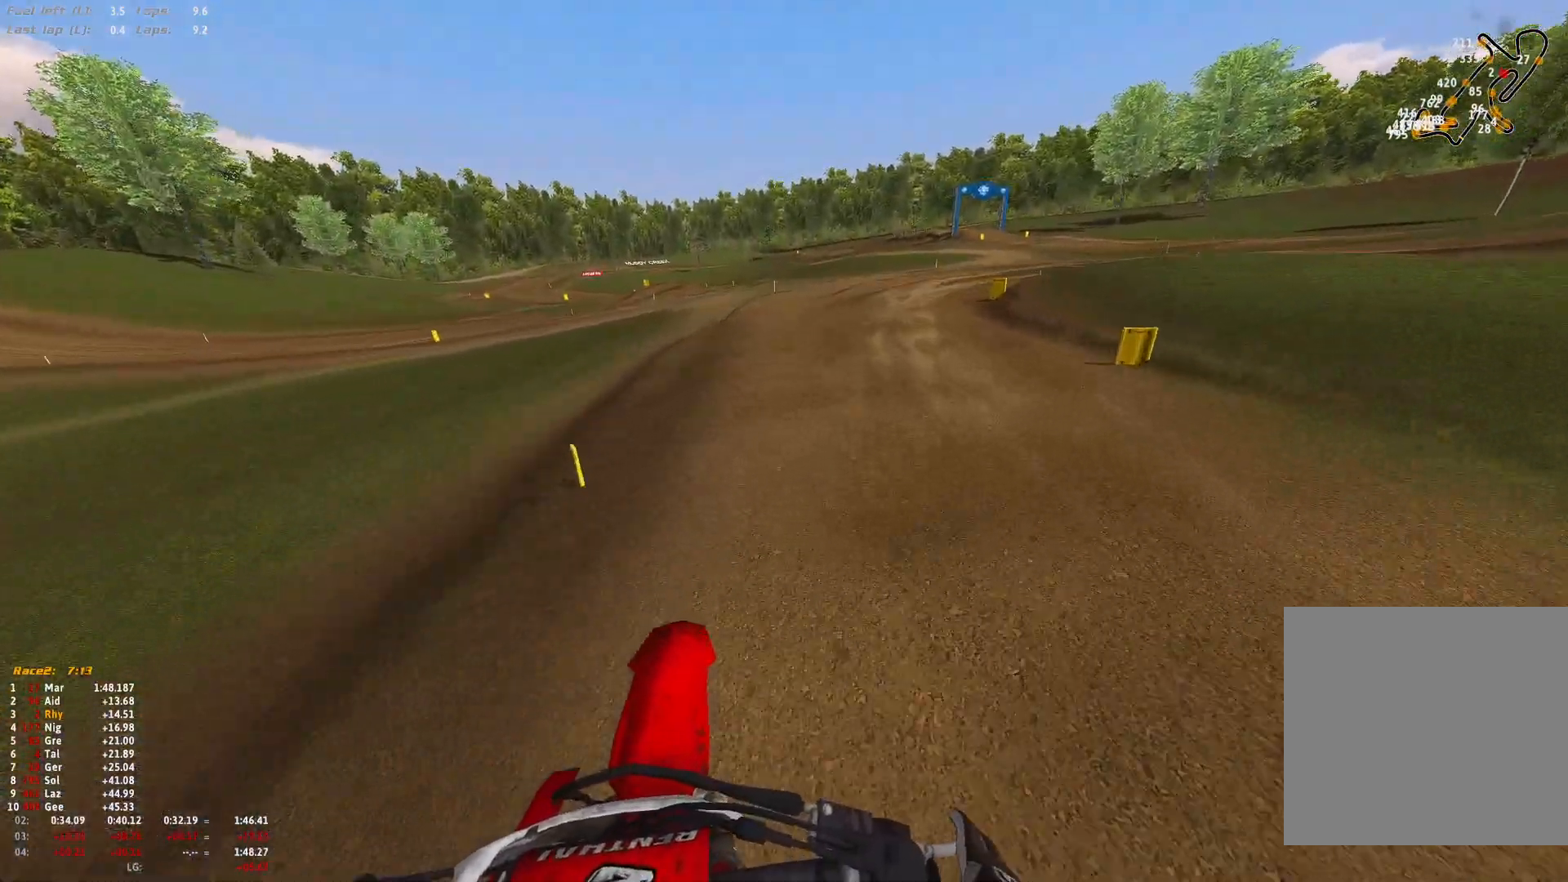
{"buttons": ["R1", "R2"], "left_stick": "right", "right_stick": "down", "events": [[233, "R2", "down"], [300, "R1", "down"], [333, "right_stick", "down"]]}
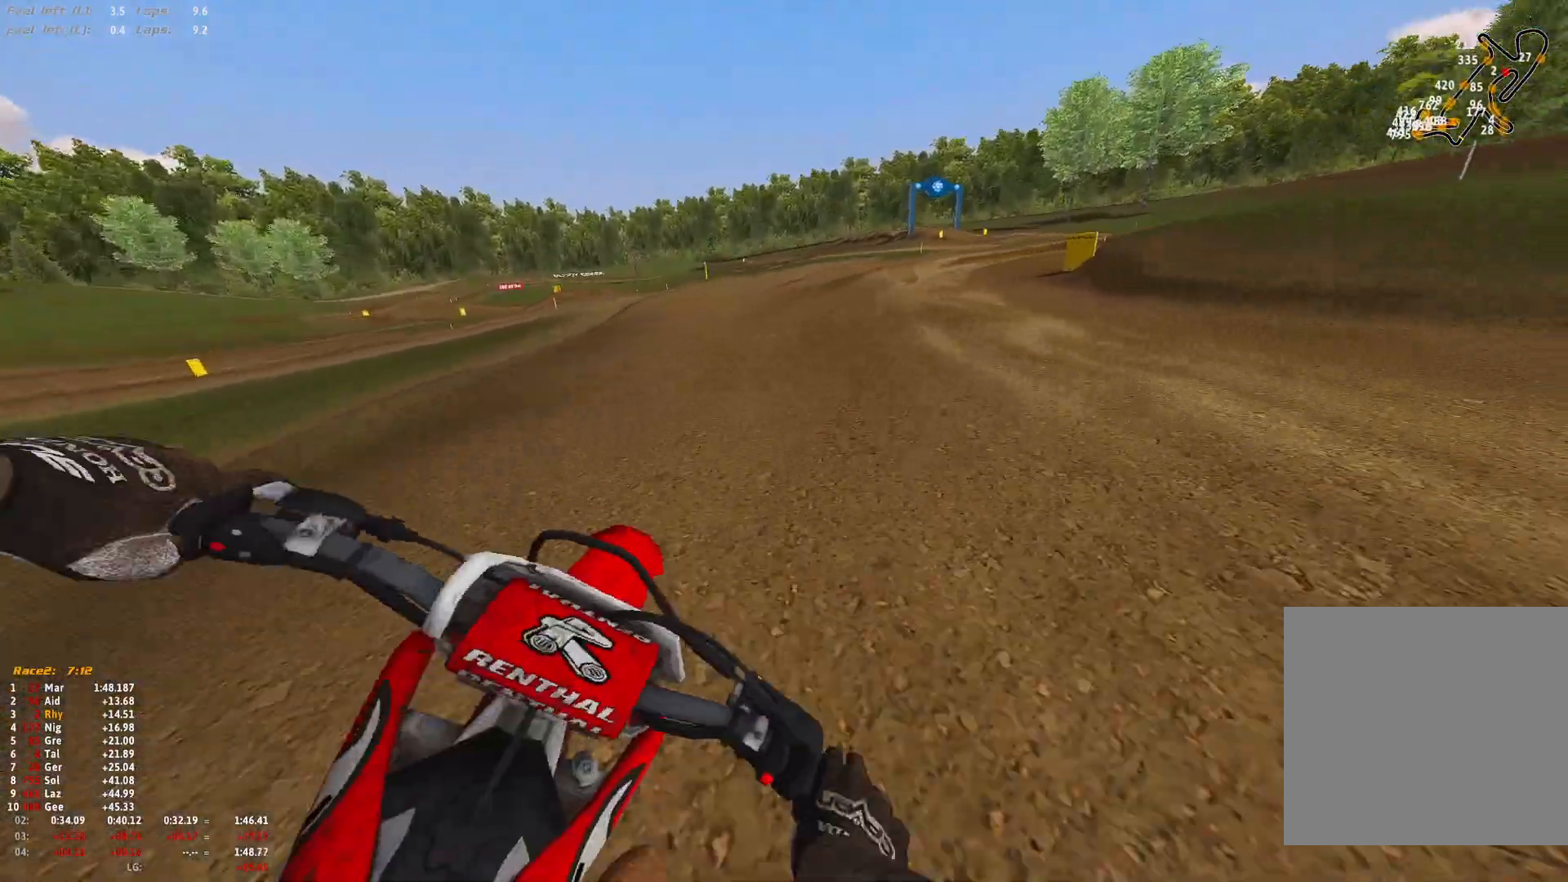
{"buttons": ["R1"], "left_stick": "right", "right_stick": "down", "events": [[67, "R2", "up"], [200, "R2", "down"], [300, "R2", "up"]]}
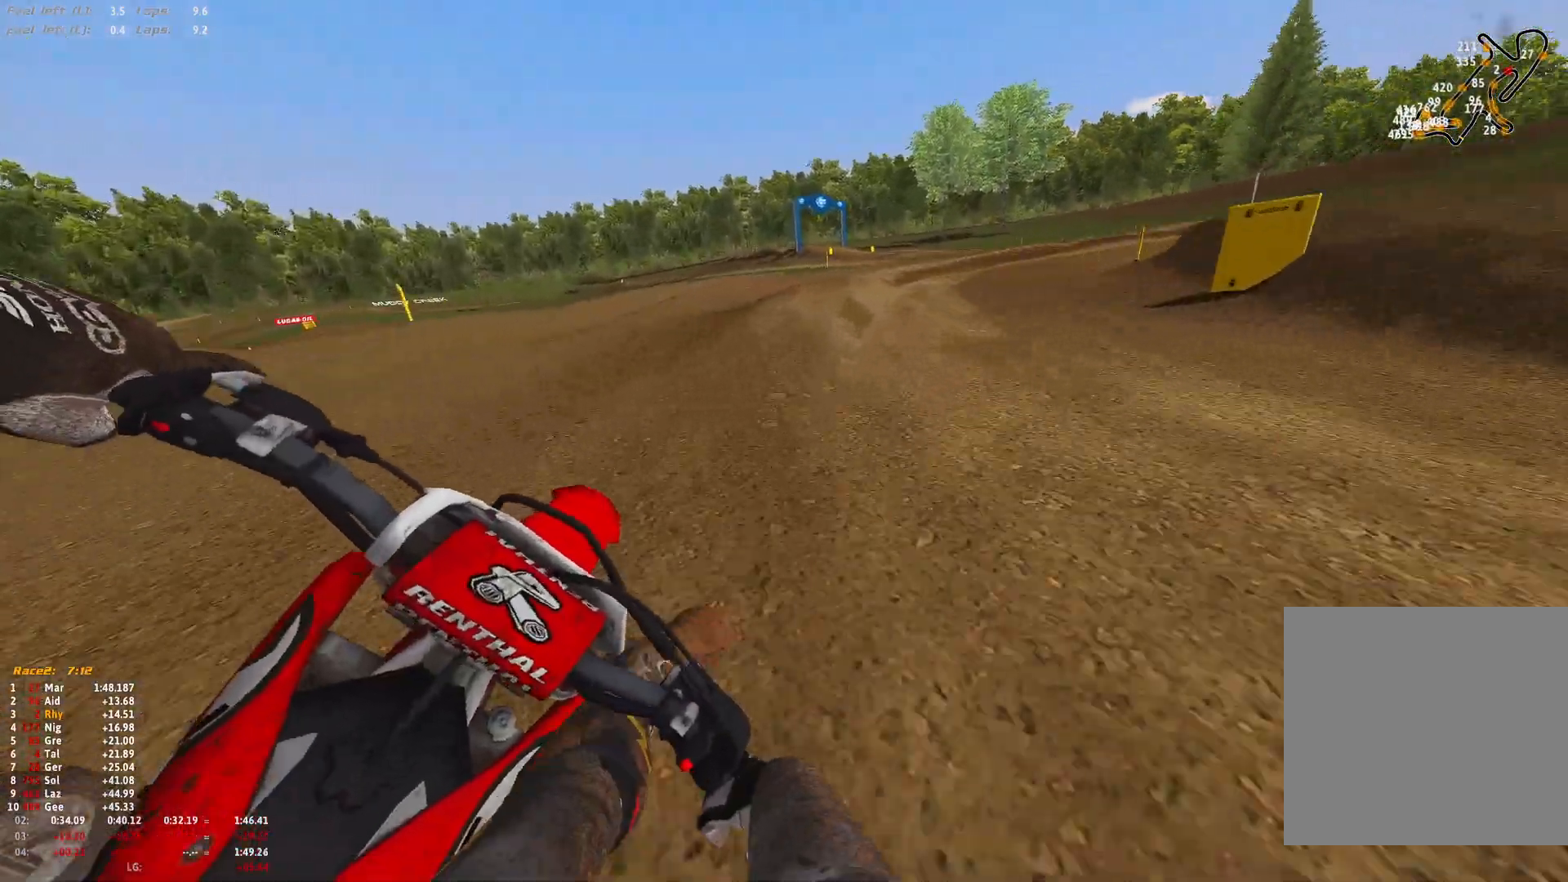
{"buttons": ["R1"], "left_stick": "right", "right_stick": "down", "events": [[133, "R2", "down"], [233, "R2", "up"]]}
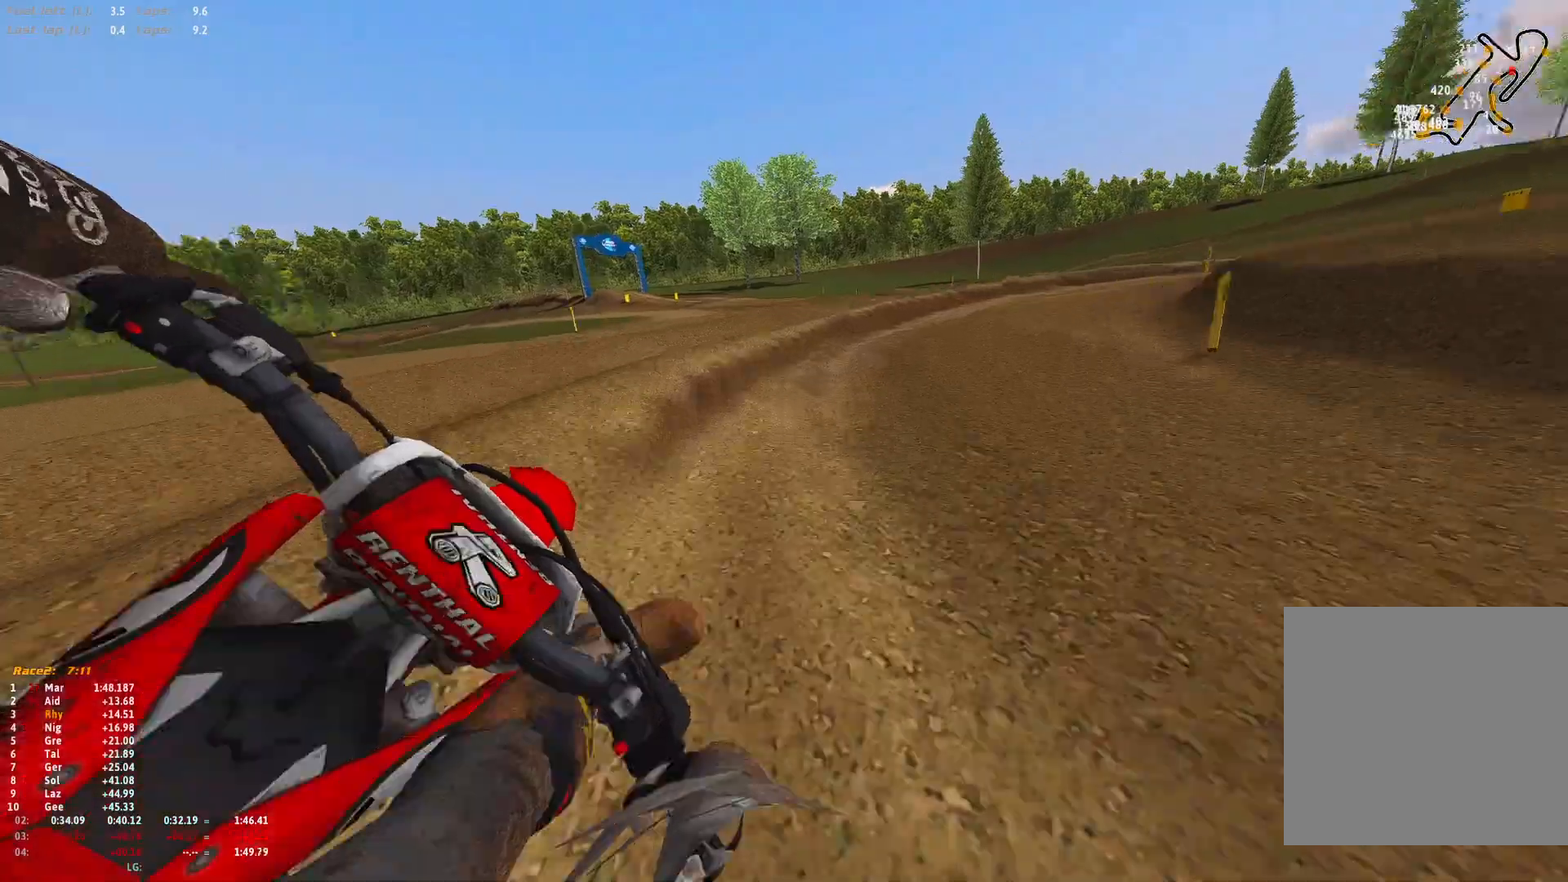
{"buttons": ["R1", "R2"], "left_stick": "right", "right_stick": "down", "events": [[67, "R2", "down"], [400, "R2", "up"], [500, "R2", "down"]]}
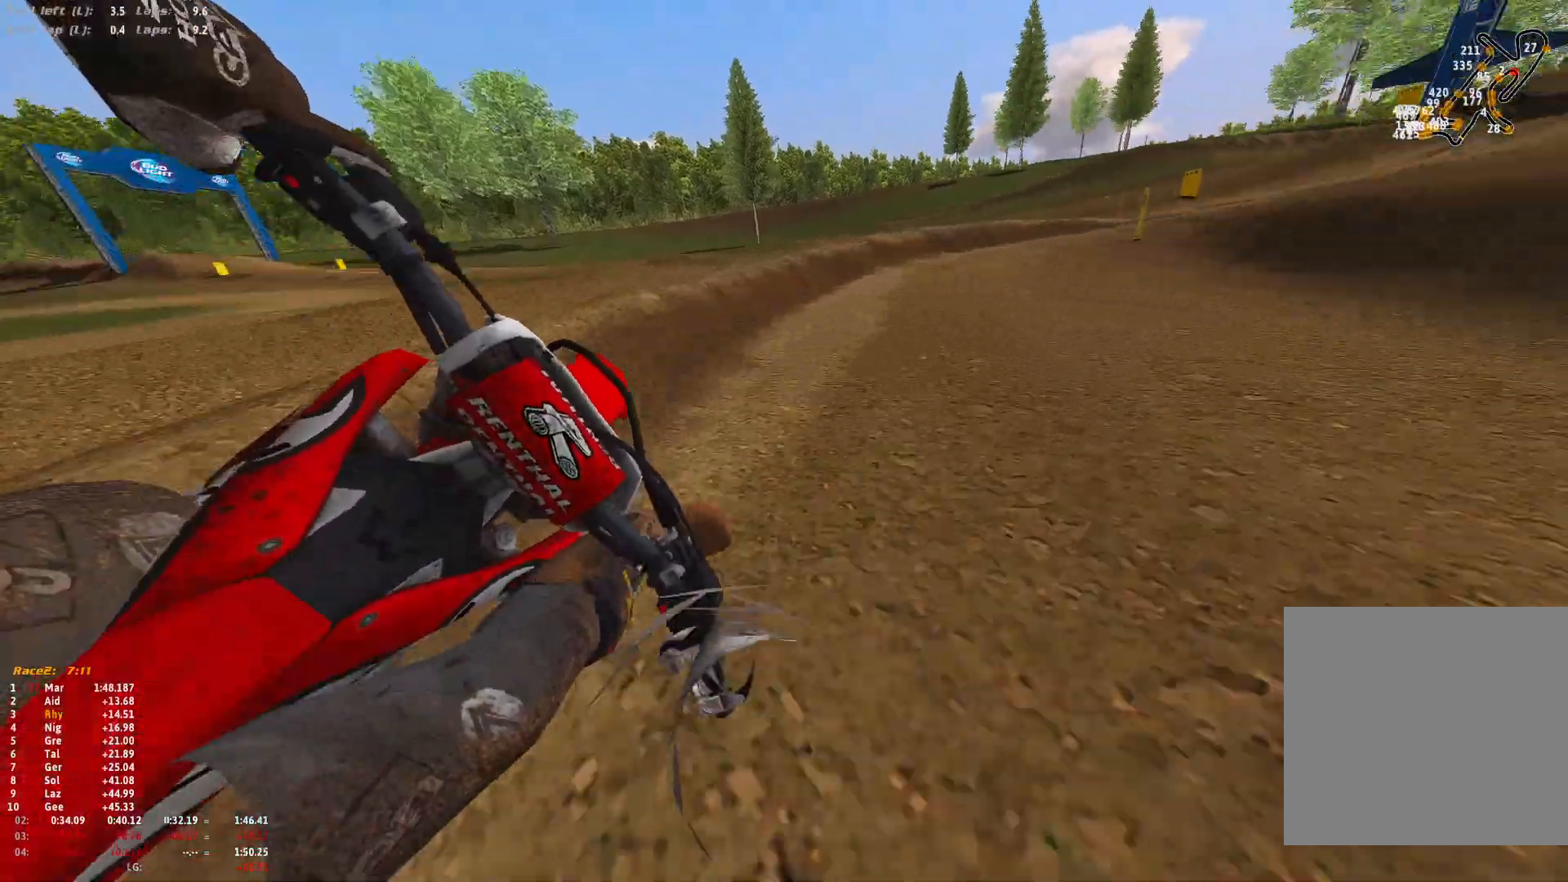
{"buttons": ["R1", "R2"], "left_stick": "right", "right_stick": "down", "events": []}
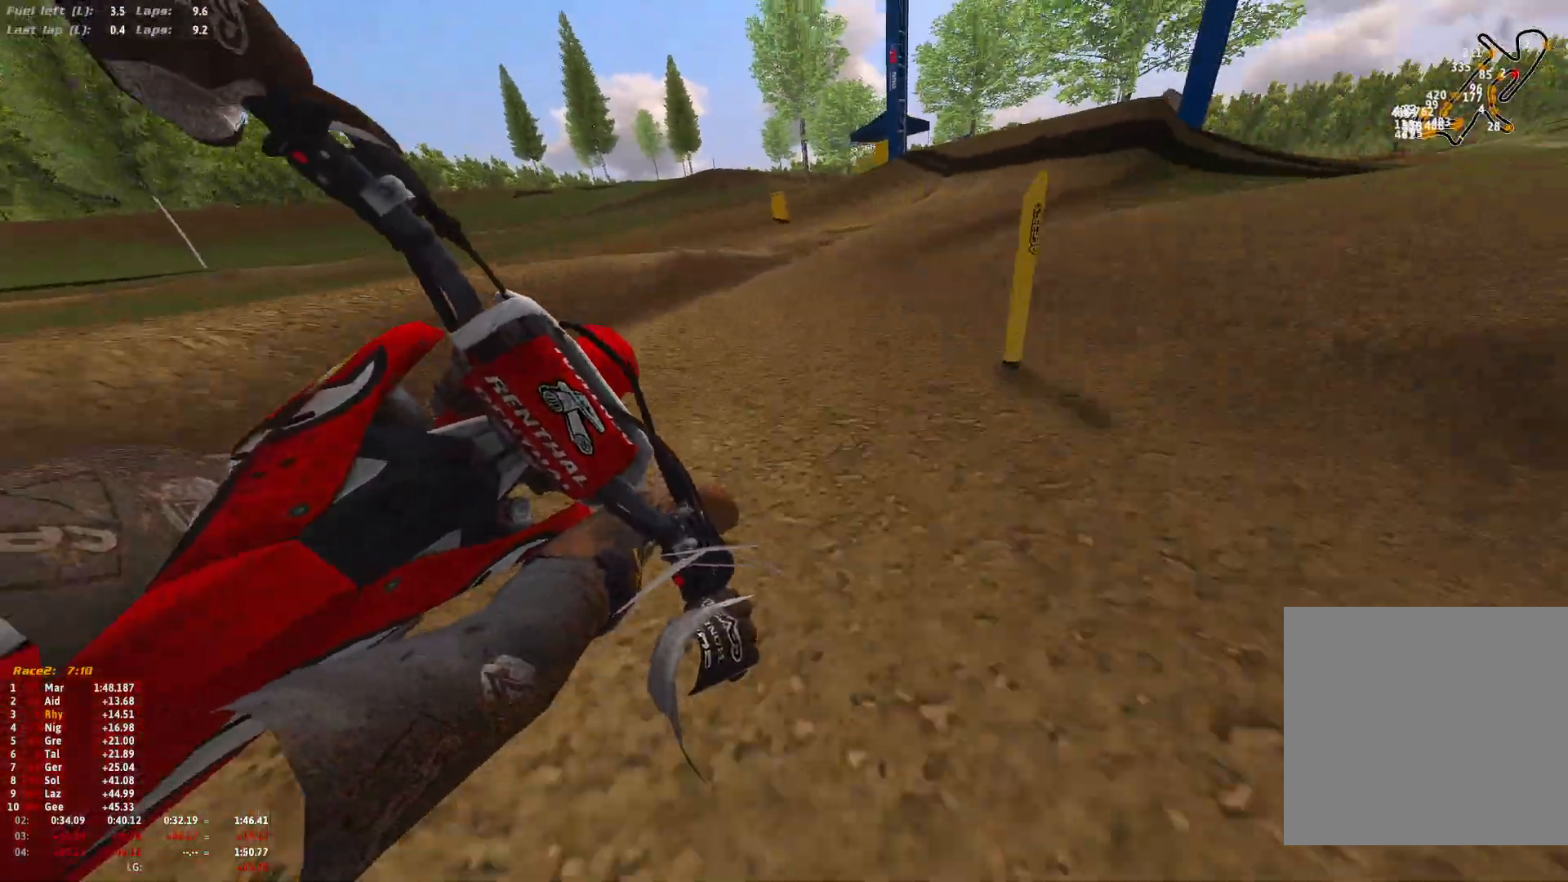
{"buttons": ["R1", "R2"], "left_stick": "right", "right_stick": "down", "events": []}
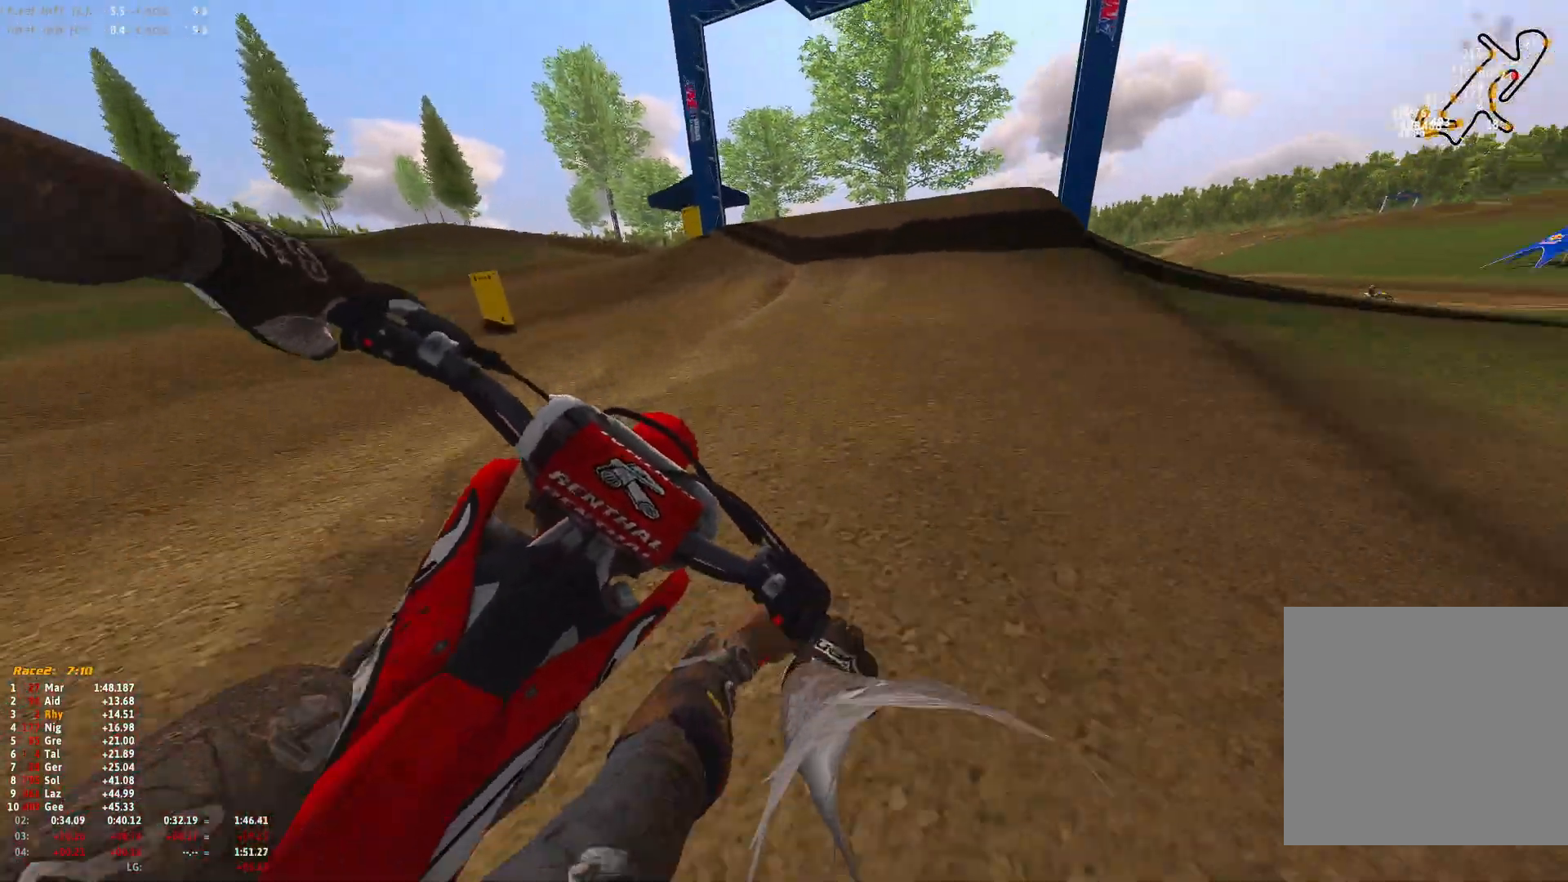
{"buttons": ["R1"], "left_stick": "right", "right_stick": "down-right", "events": [[133, "left_stick", "center"], [300, "R2", "up"], [300, "left_stick", "right"], [400, "right_stick", "down-right"]]}
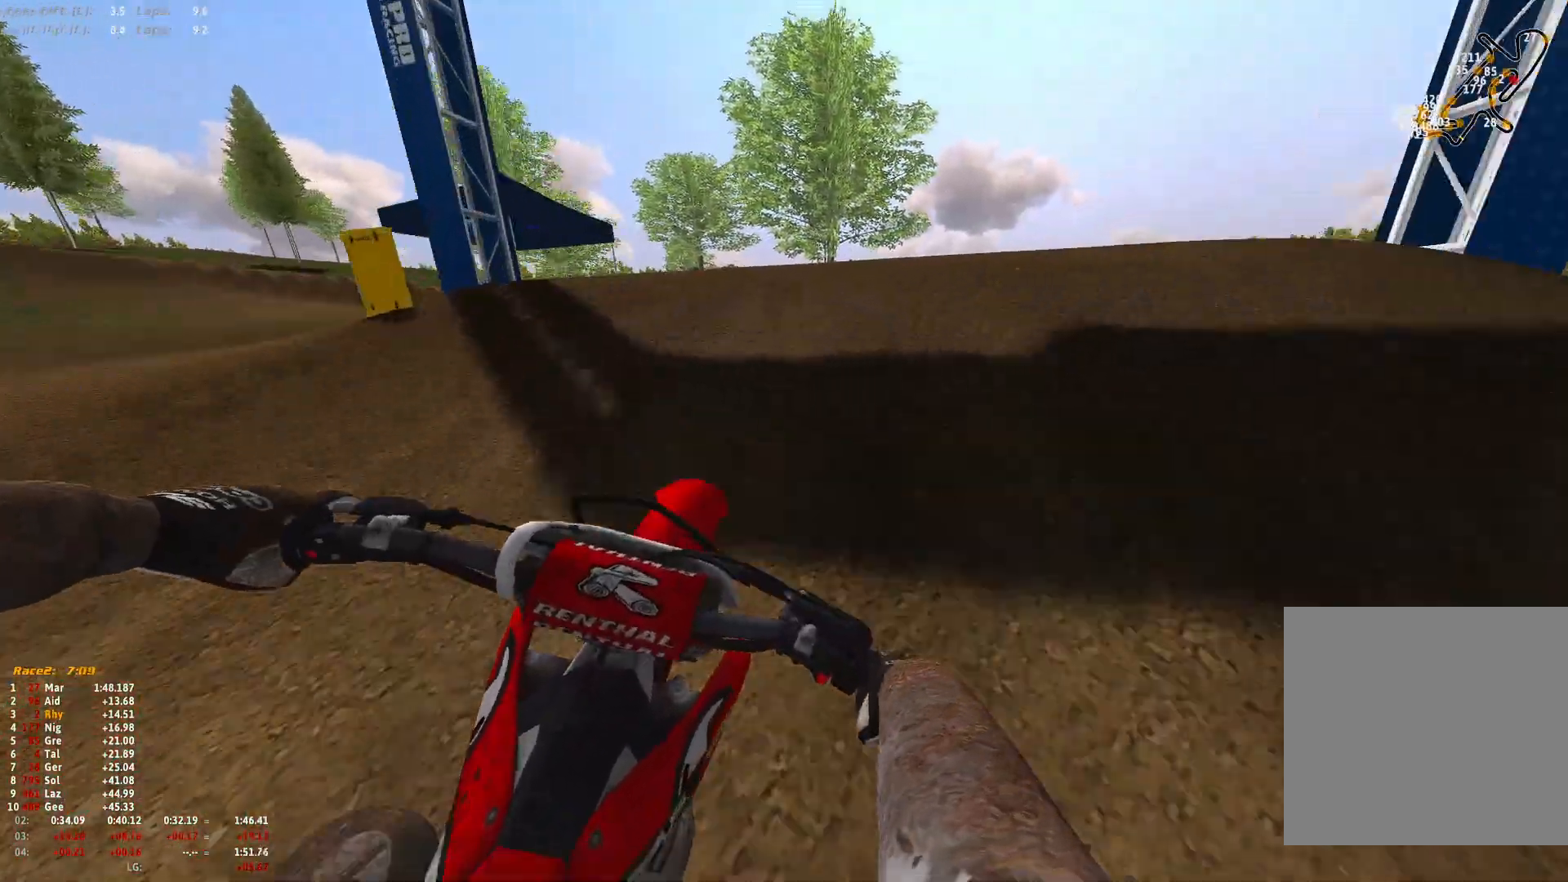
{"buttons": ["R1"], "left_stick": "up-left", "right_stick": "down-left", "events": [[133, "right_stick", "center"], [233, "left_stick", "center"], [233, "right_stick", "down-left"], [367, "left_stick", "left"], [467, "left_stick", "up-left"]]}
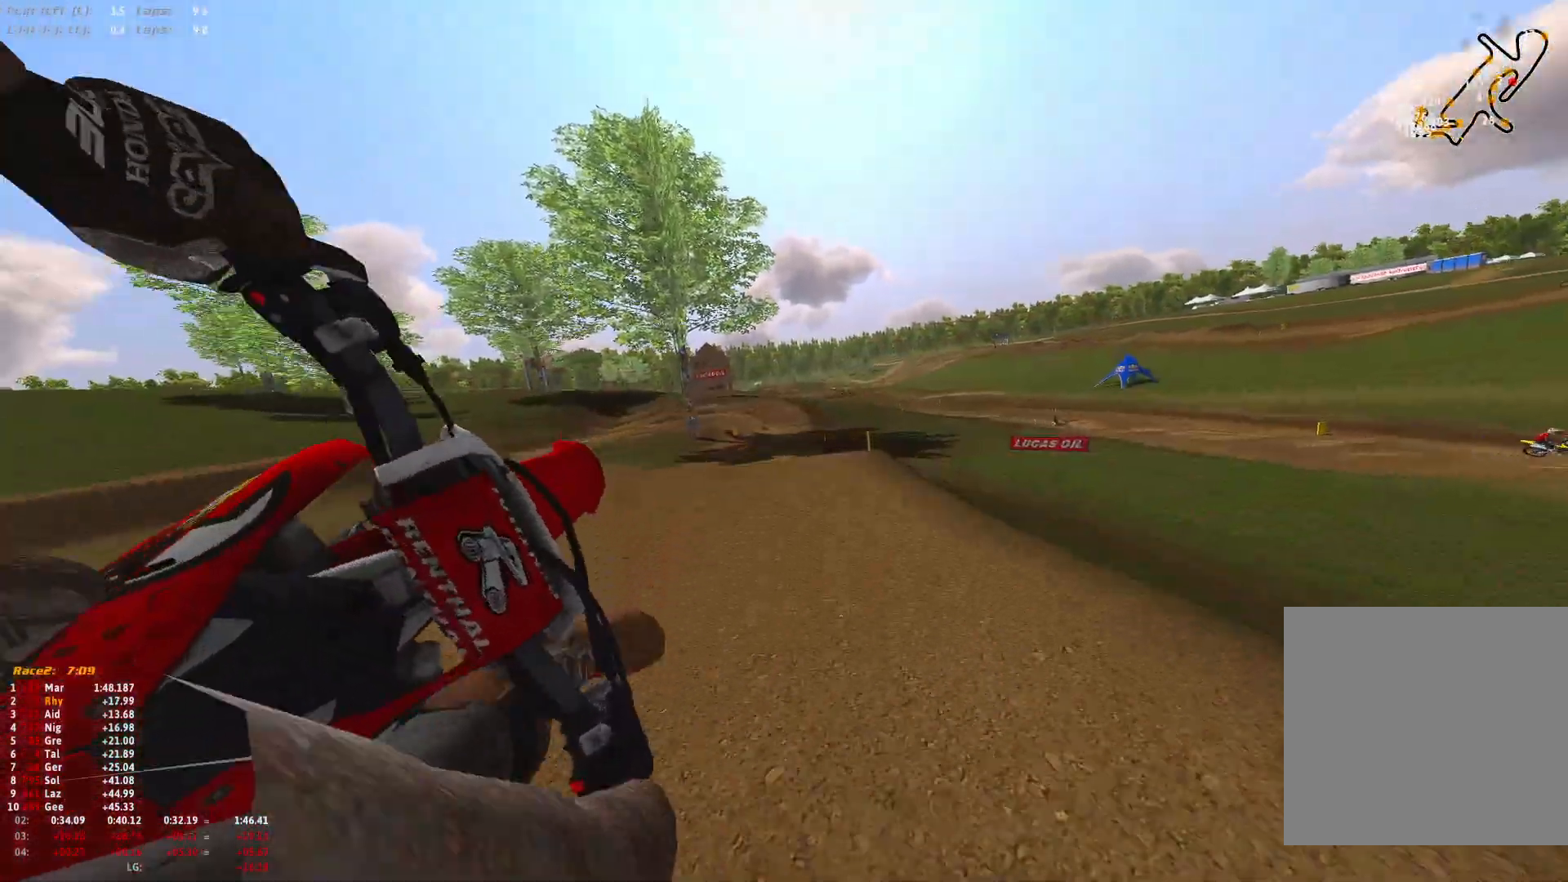
{"buttons": ["R2"], "left_stick": "up", "right_stick": "center", "events": [[133, "right_stick", "left"], [200, "R1", "up"], [267, "R2", "down"], [367, "right_stick", "down-left"], [433, "left_stick", "center"], [467, "right_stick", "center"], [500, "left_stick", "up"]]}
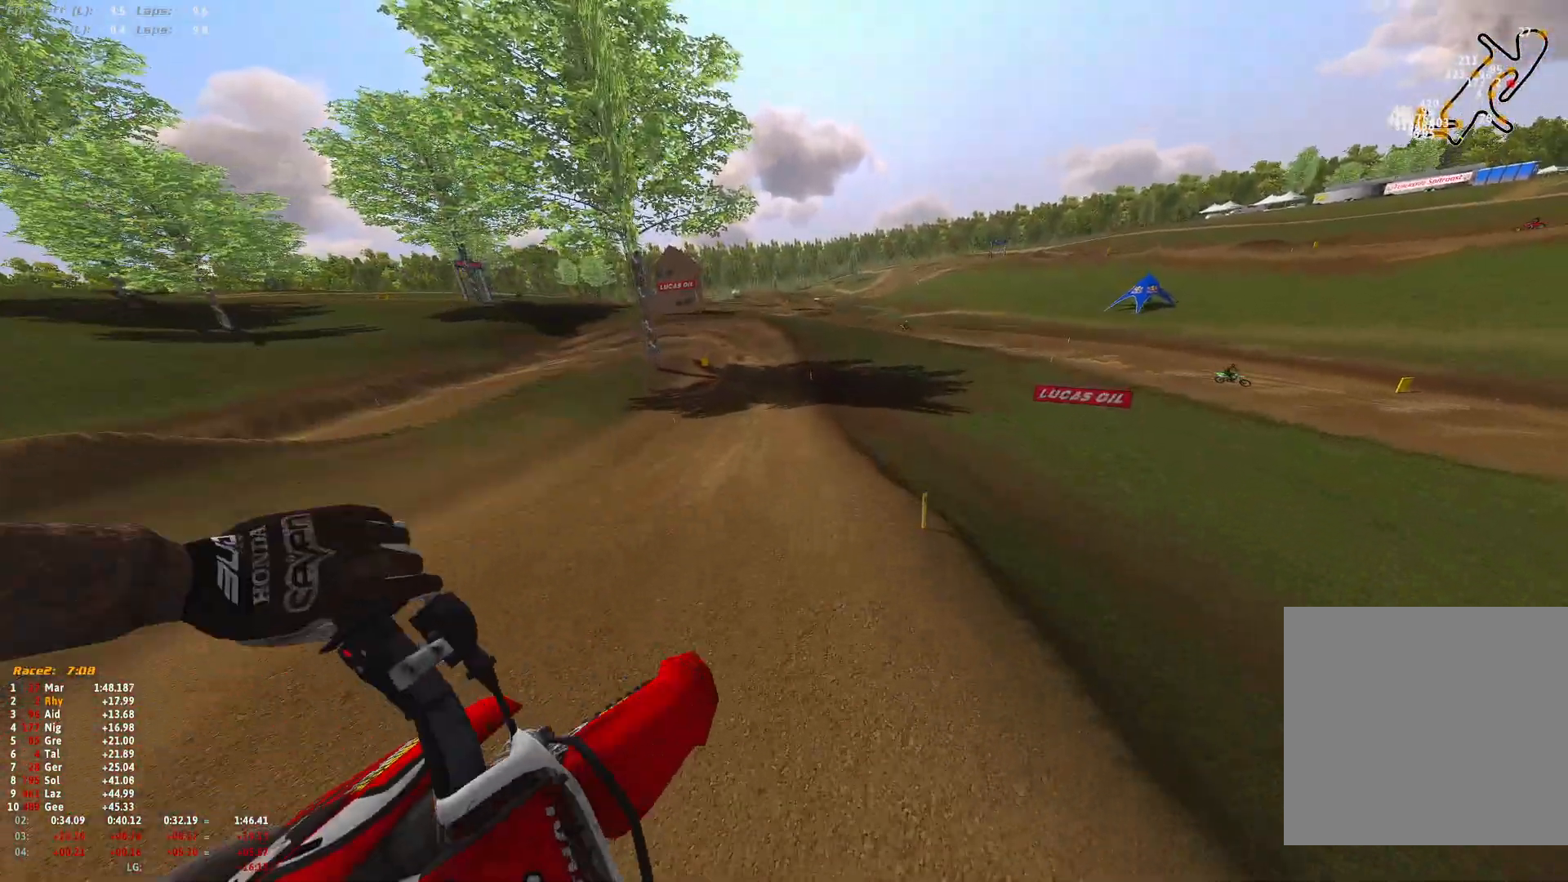
{"buttons": ["R2"], "left_stick": "up-left", "right_stick": "up", "events": [[133, "left_stick", "up-left"], [400, "right_stick", "up"]]}
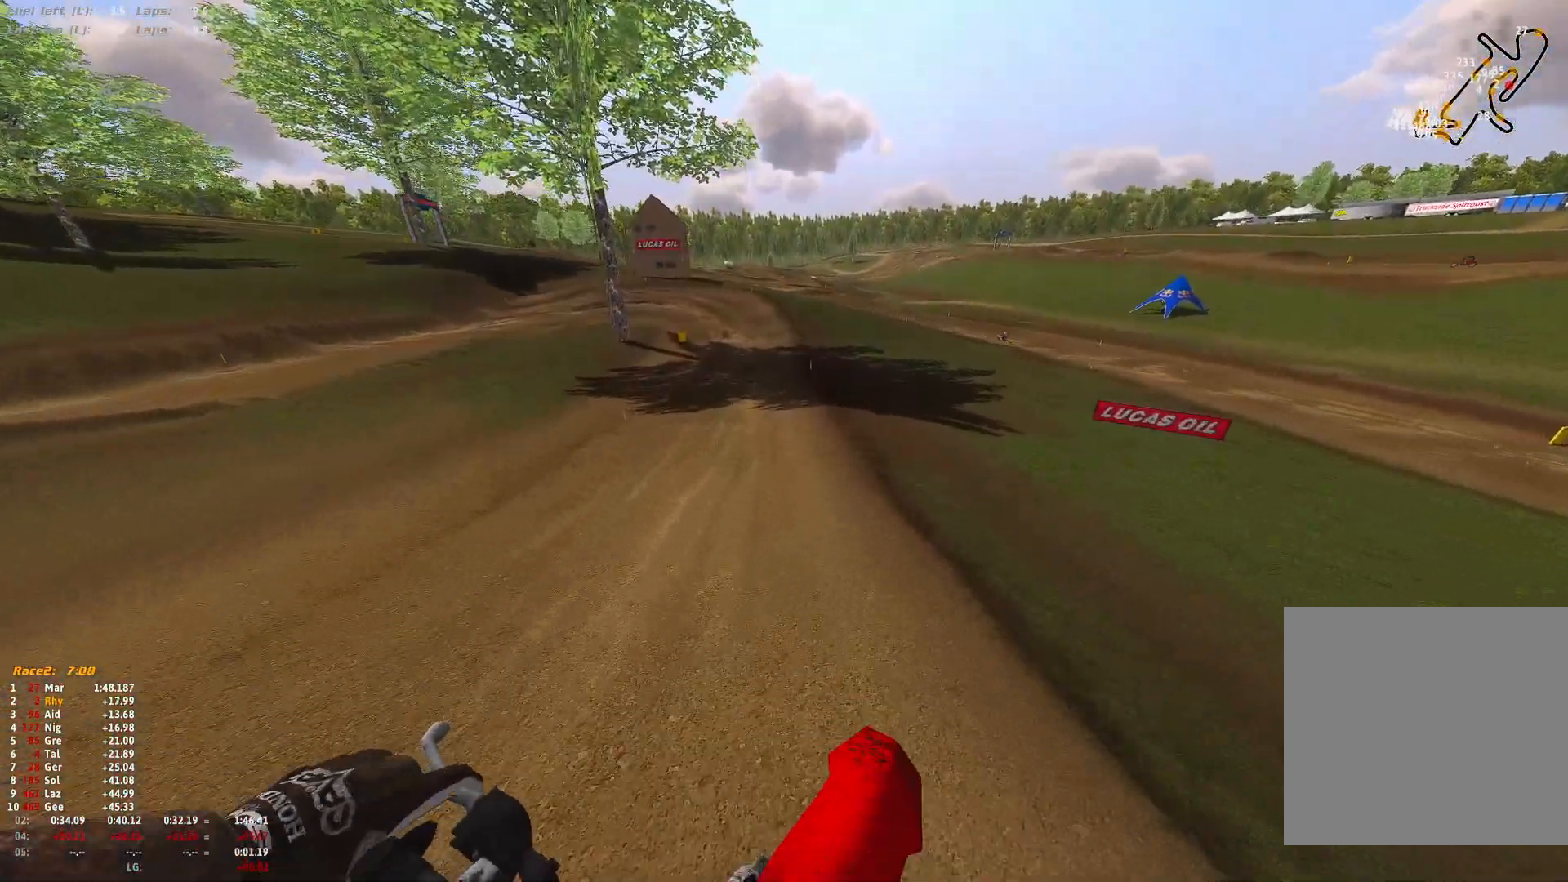
{"buttons": ["R1", "R2"], "left_stick": "center", "right_stick": "center", "events": [[233, "left_stick", "center"], [367, "R1", "down"], [367, "right_stick", "center"]]}
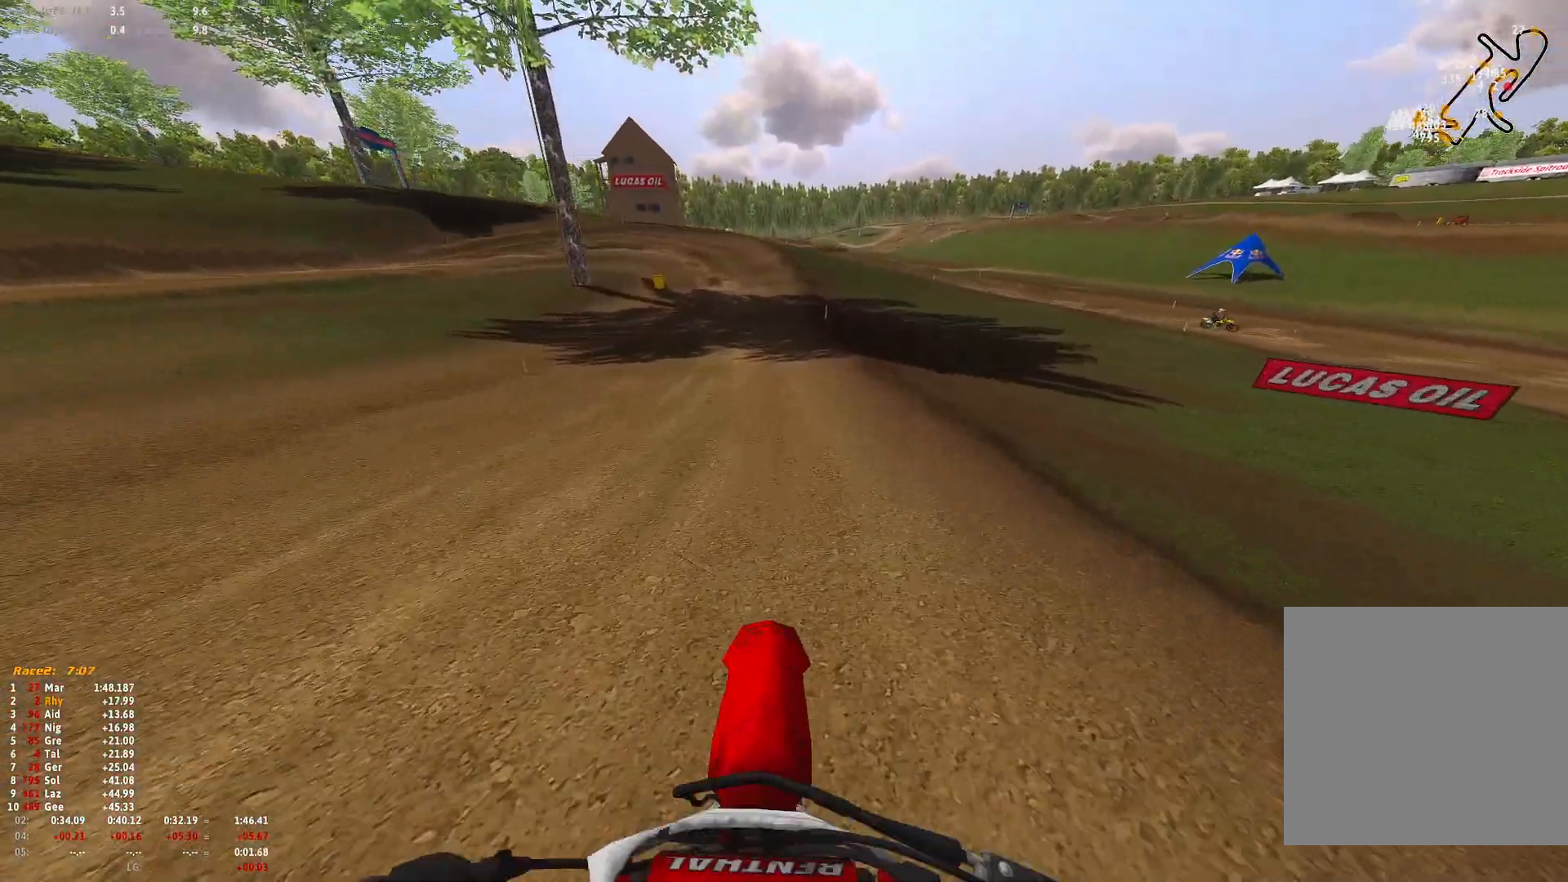
{"buttons": ["R1", "R2"], "left_stick": "up-left", "right_stick": "center", "events": [[133, "left_stick", "up"], [400, "left_stick", "center"], [500, "left_stick", "up-left"]]}
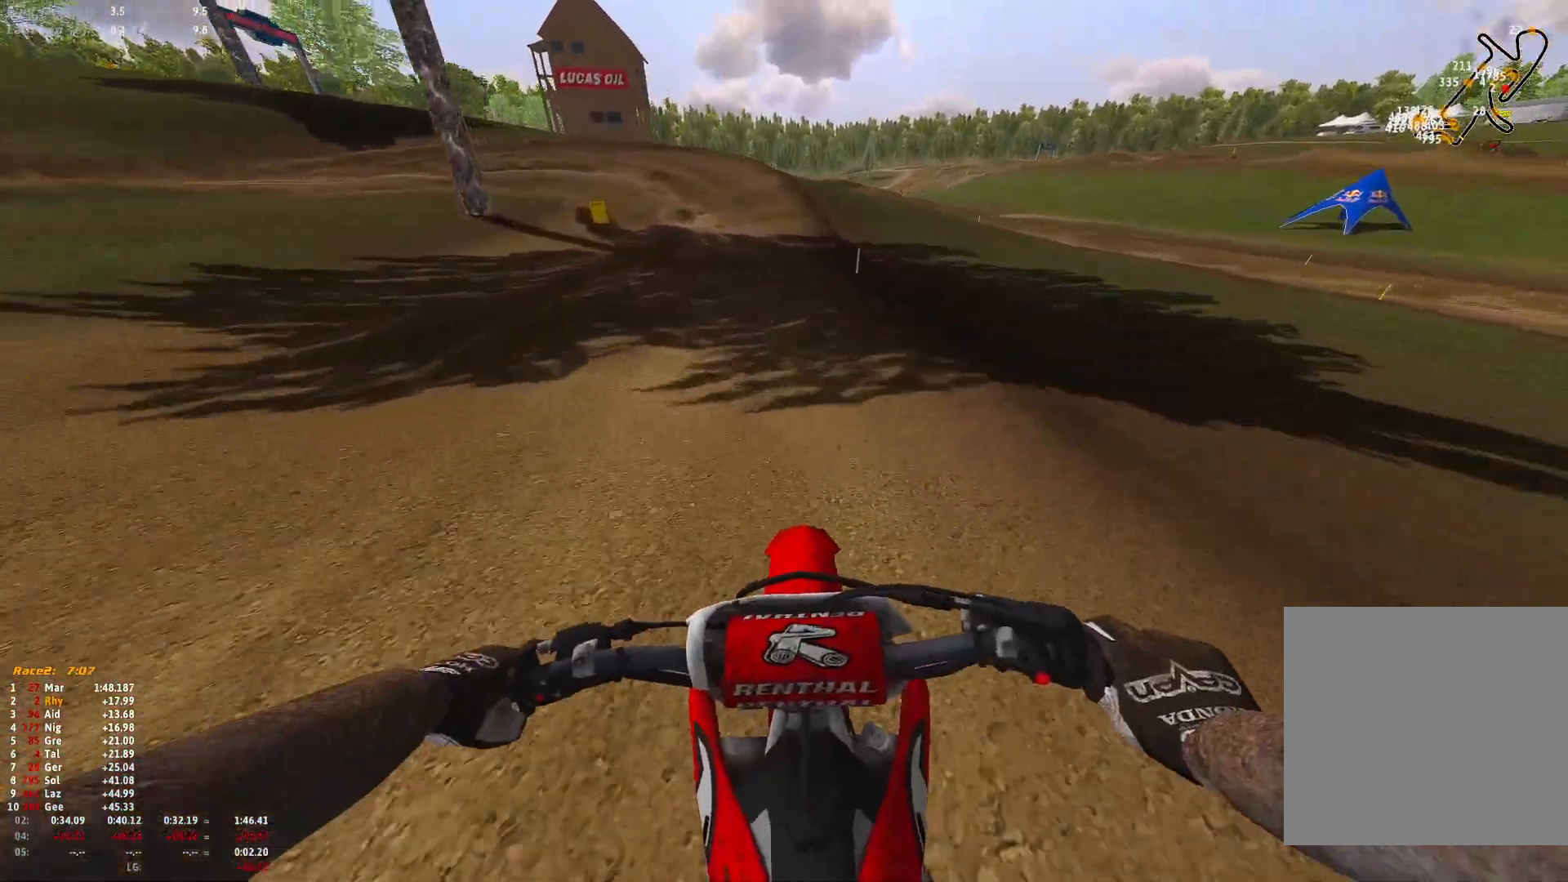
{"buttons": ["R1", "R2"], "left_stick": "up-left", "right_stick": "down", "events": [[400, "right_stick", "down"]]}
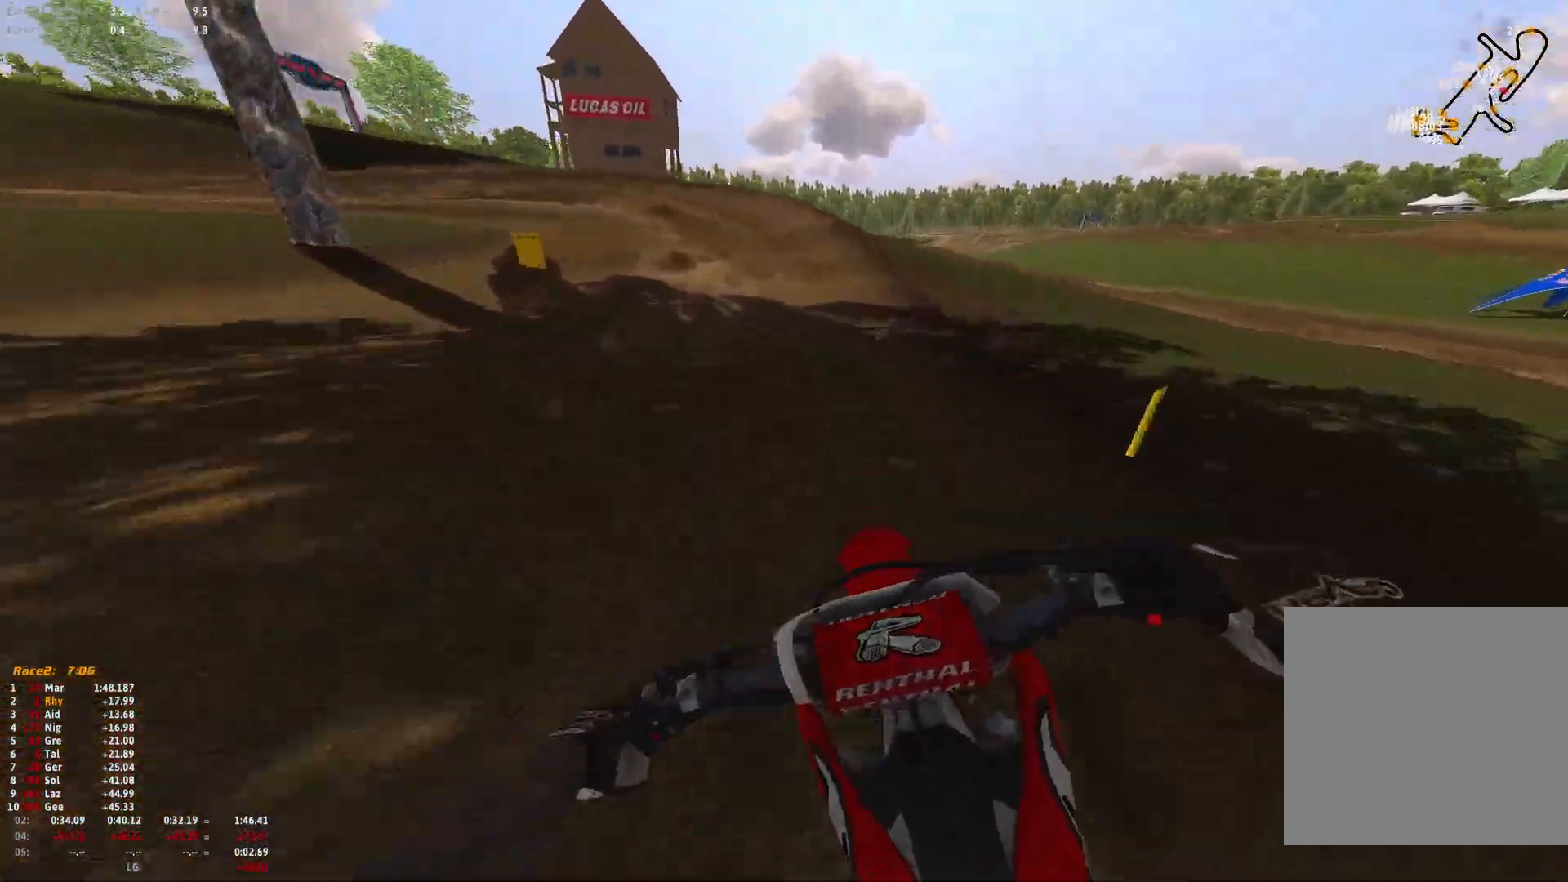
{"buttons": ["R1"], "left_stick": "up-left", "right_stick": "down", "events": [[200, "R2", "up"]]}
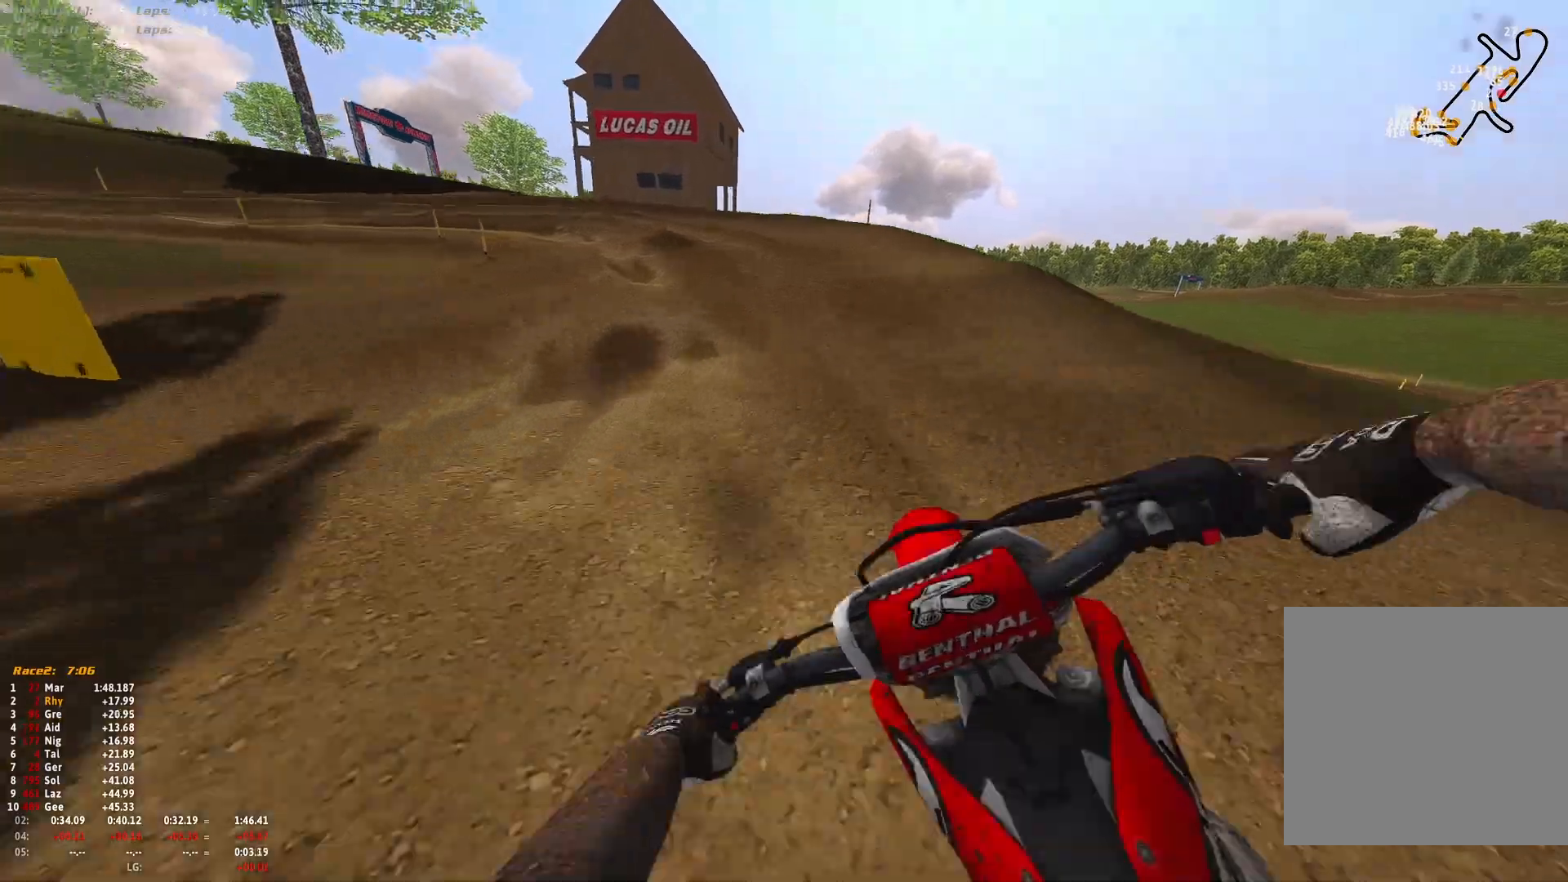
{"buttons": ["L2", "R1"], "left_stick": "up-left", "right_stick": "down-right", "events": [[100, "L2", "down"], [233, "L2", "up"], [233, "right_stick", "down-right"], [333, "L2", "down"]]}
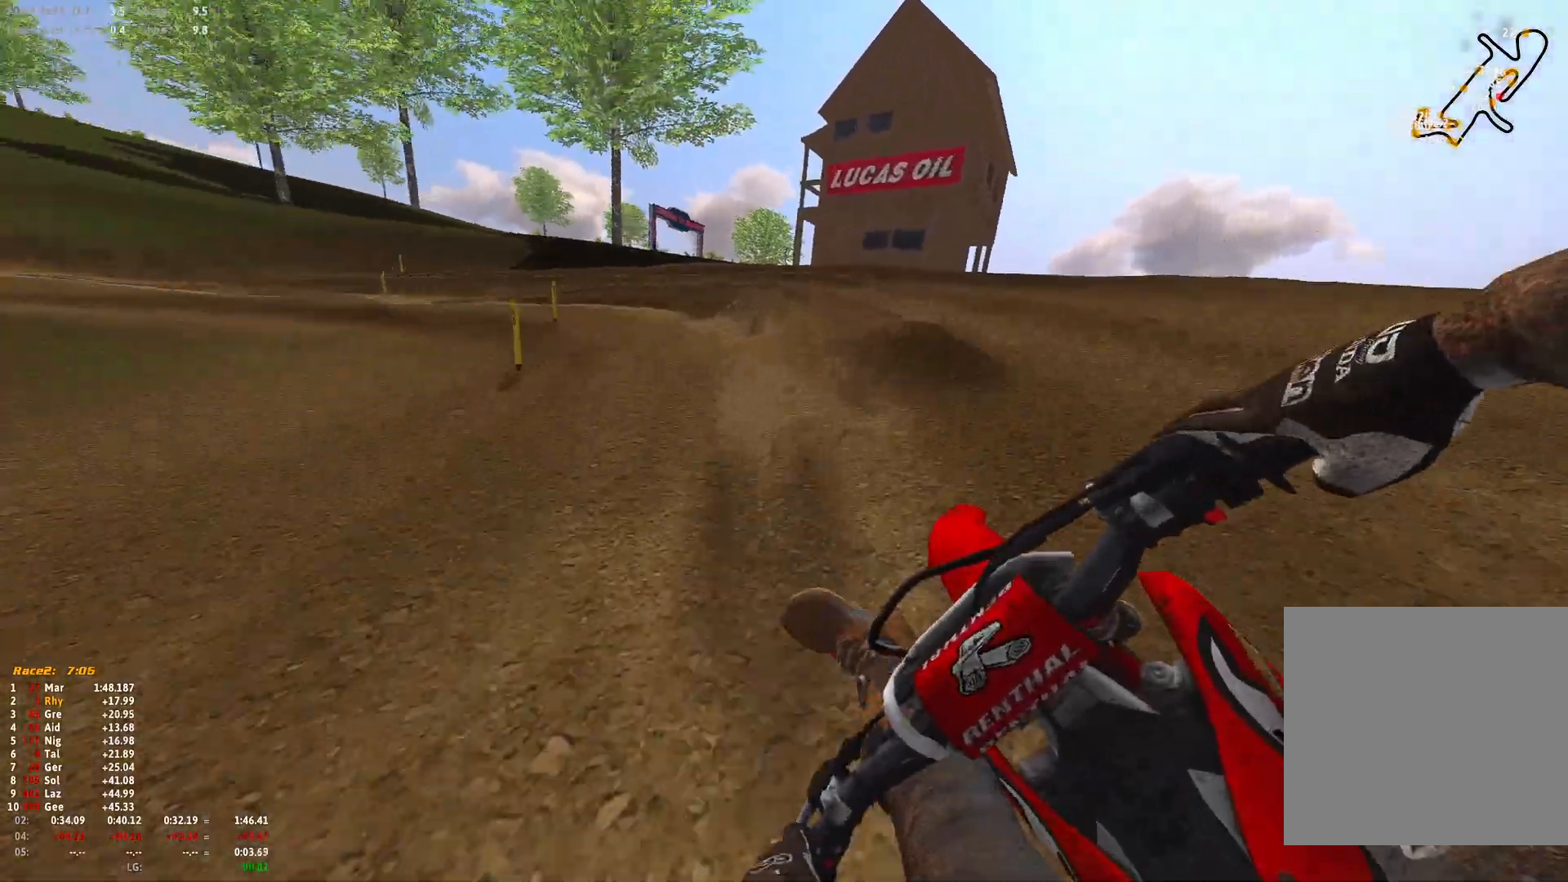
{"buttons": ["R1"], "left_stick": "up-left", "right_stick": "down-right", "events": [[67, "L2", "up"], [300, "R2", "down"], [433, "R2", "up"]]}
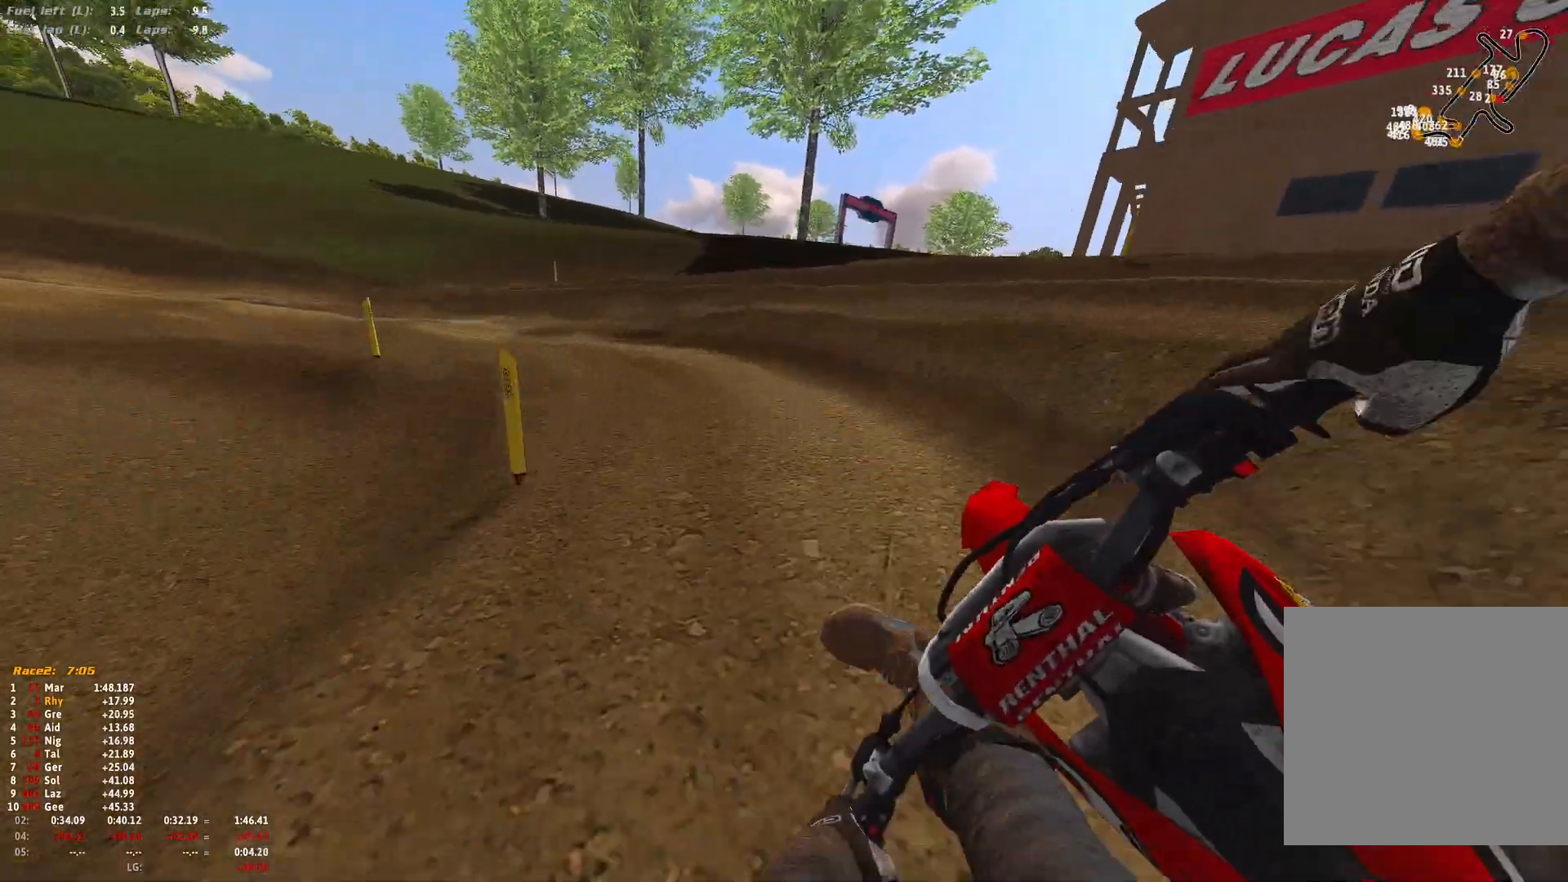
{"buttons": ["R1", "R2"], "left_stick": "up-left", "right_stick": "down-right", "events": [[67, "R2", "down"], [167, "R2", "up"], [400, "R2", "down"]]}
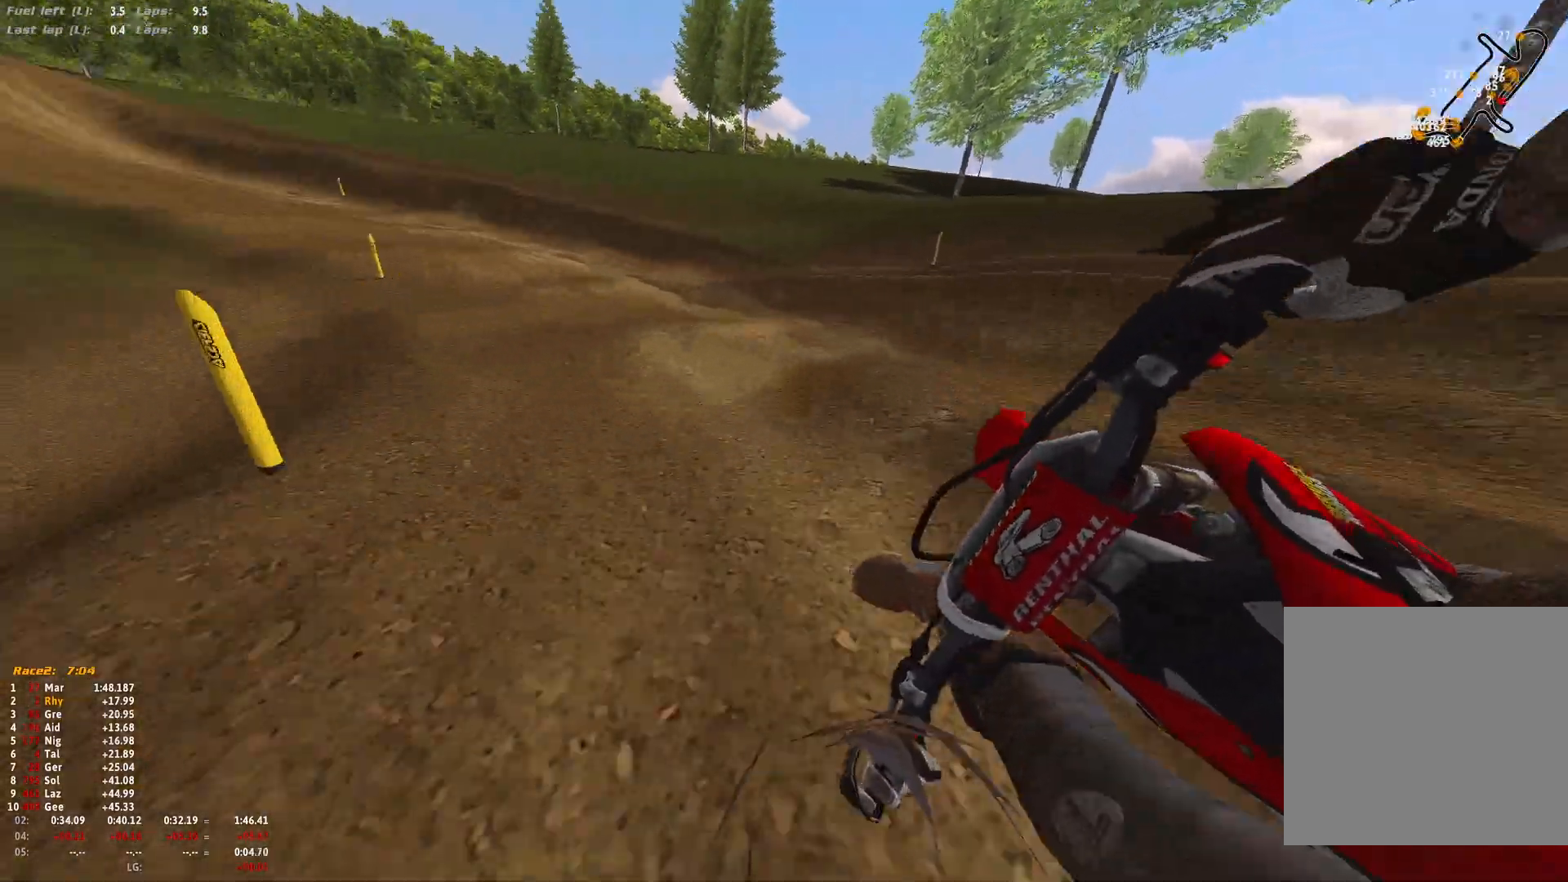
{"buttons": ["R1", "R2"], "left_stick": "up-left", "right_stick": "down", "events": [[200, "right_stick", "down"]]}
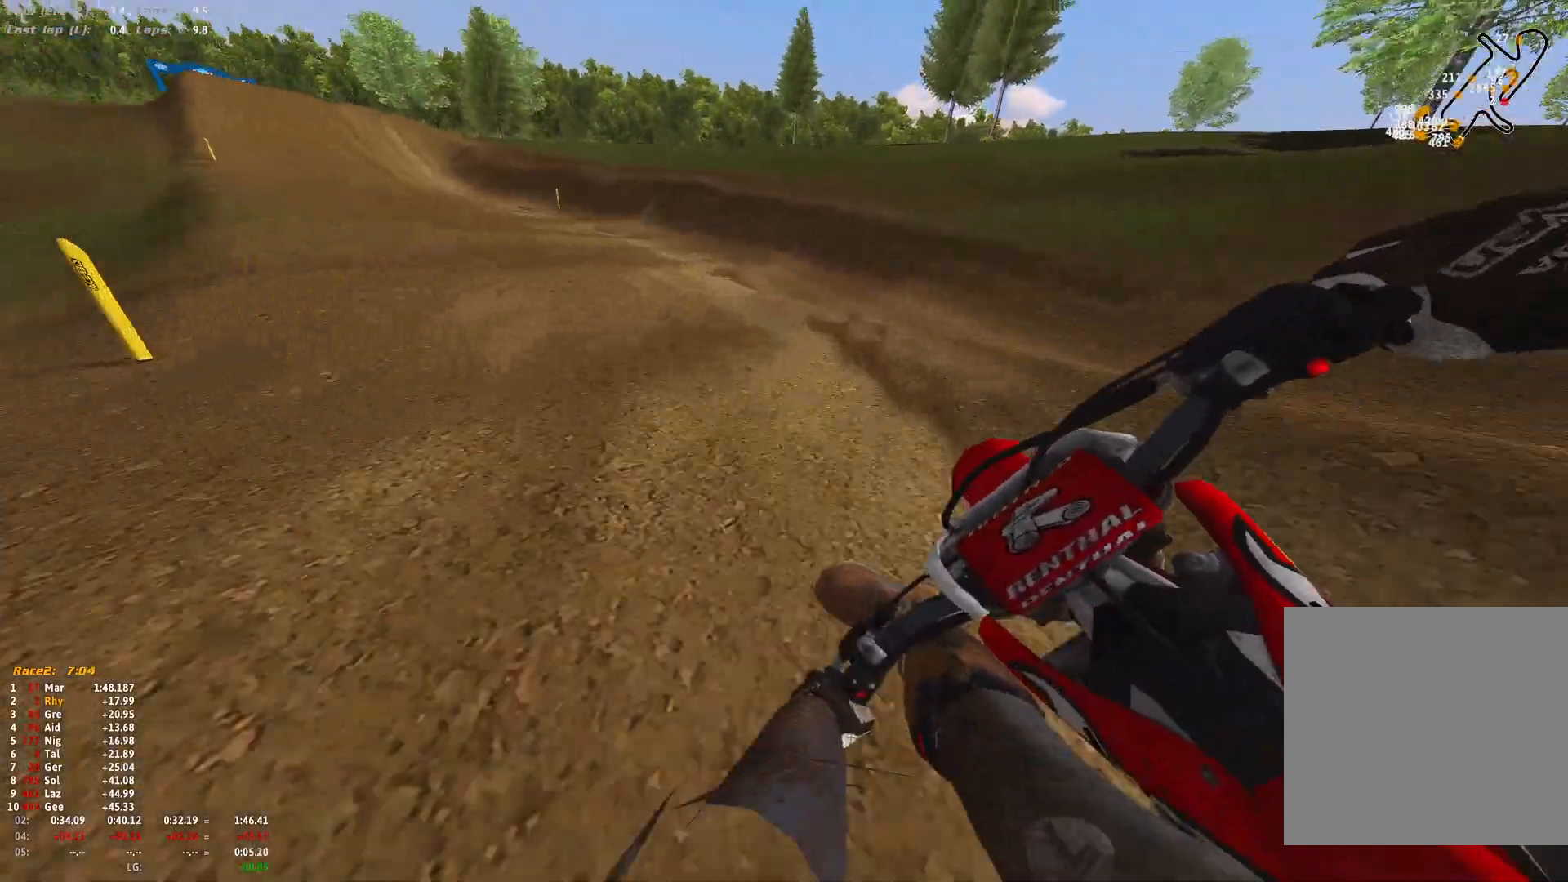
{"buttons": ["R1", "R2"], "left_stick": "up-left", "right_stick": "down-right", "events": [[100, "right_stick", "down-right"]]}
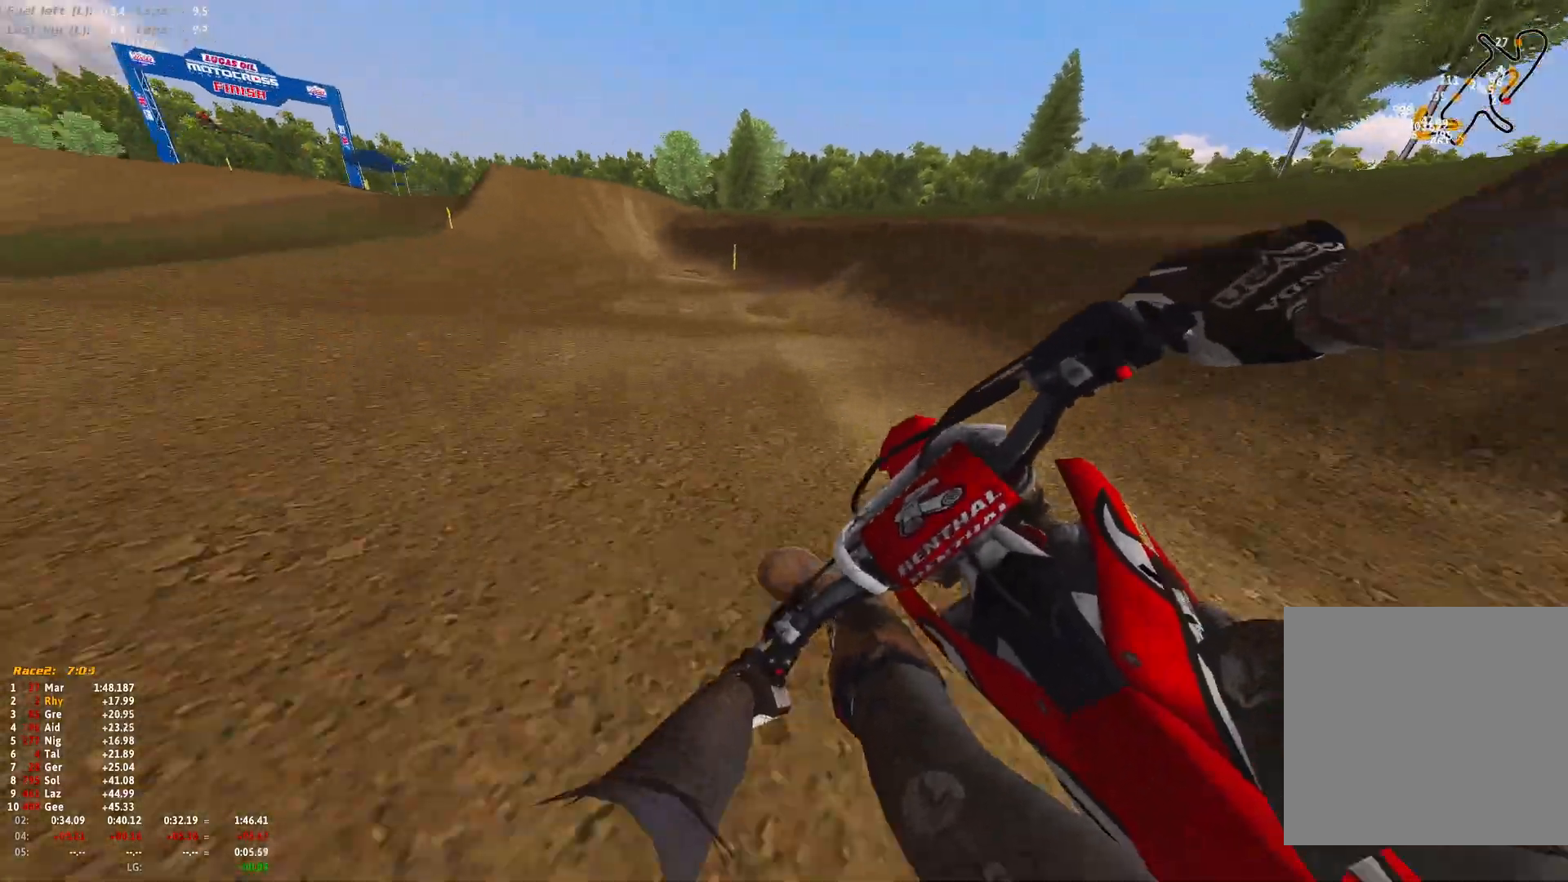
{"buttons": ["R1", "R2"], "left_stick": "up-left", "right_stick": "down-right", "events": []}
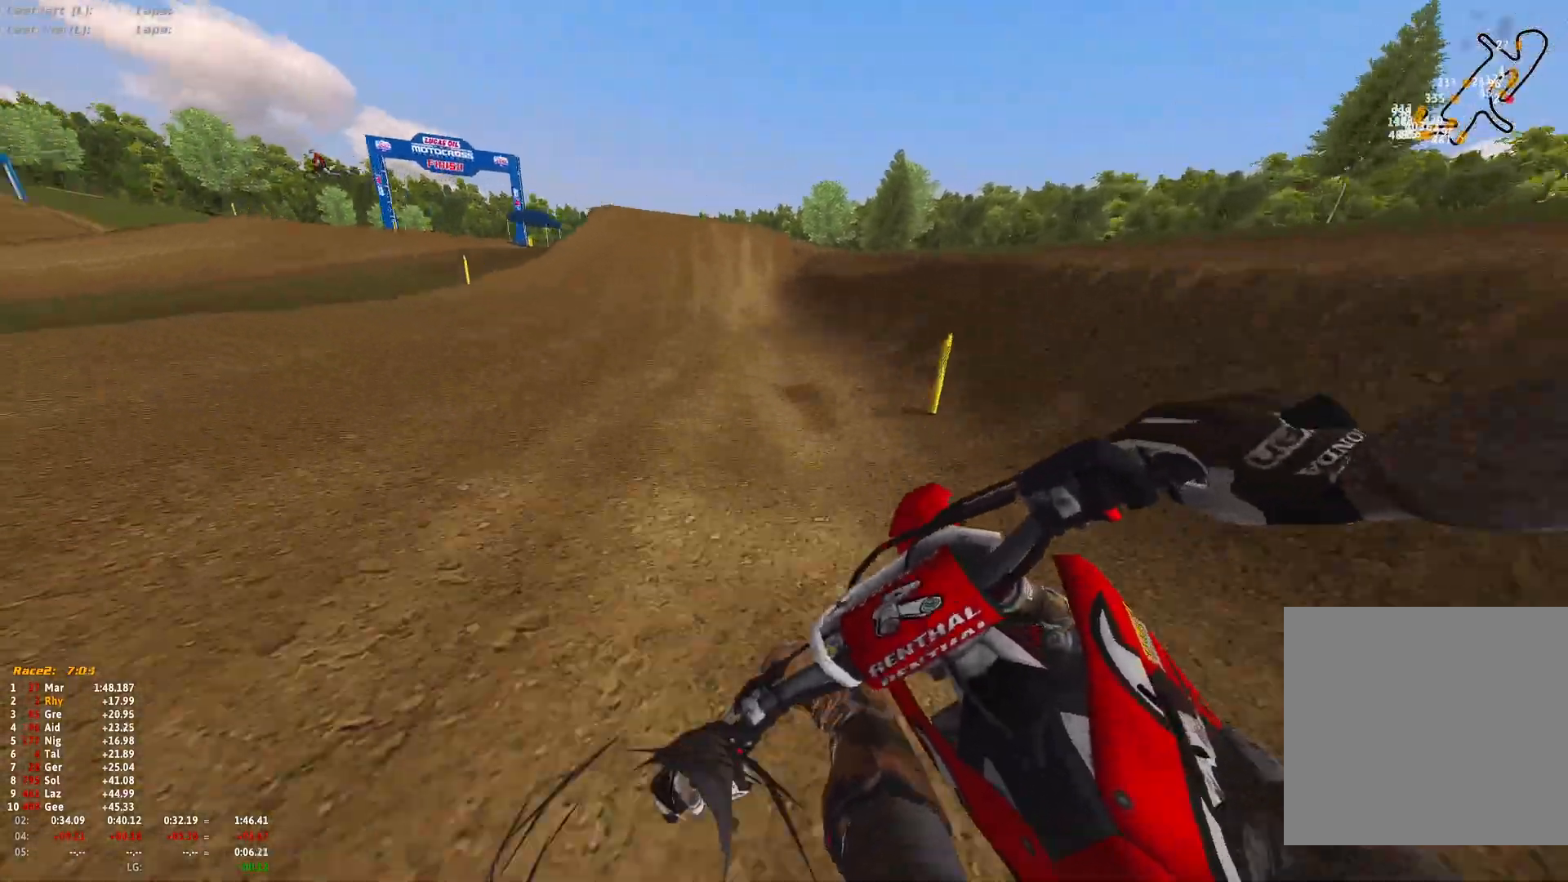
{"buttons": ["R1", "R2"], "left_stick": "right", "right_stick": "down-right", "events": [[233, "left_stick", "center"], [367, "left_stick", "right"]]}
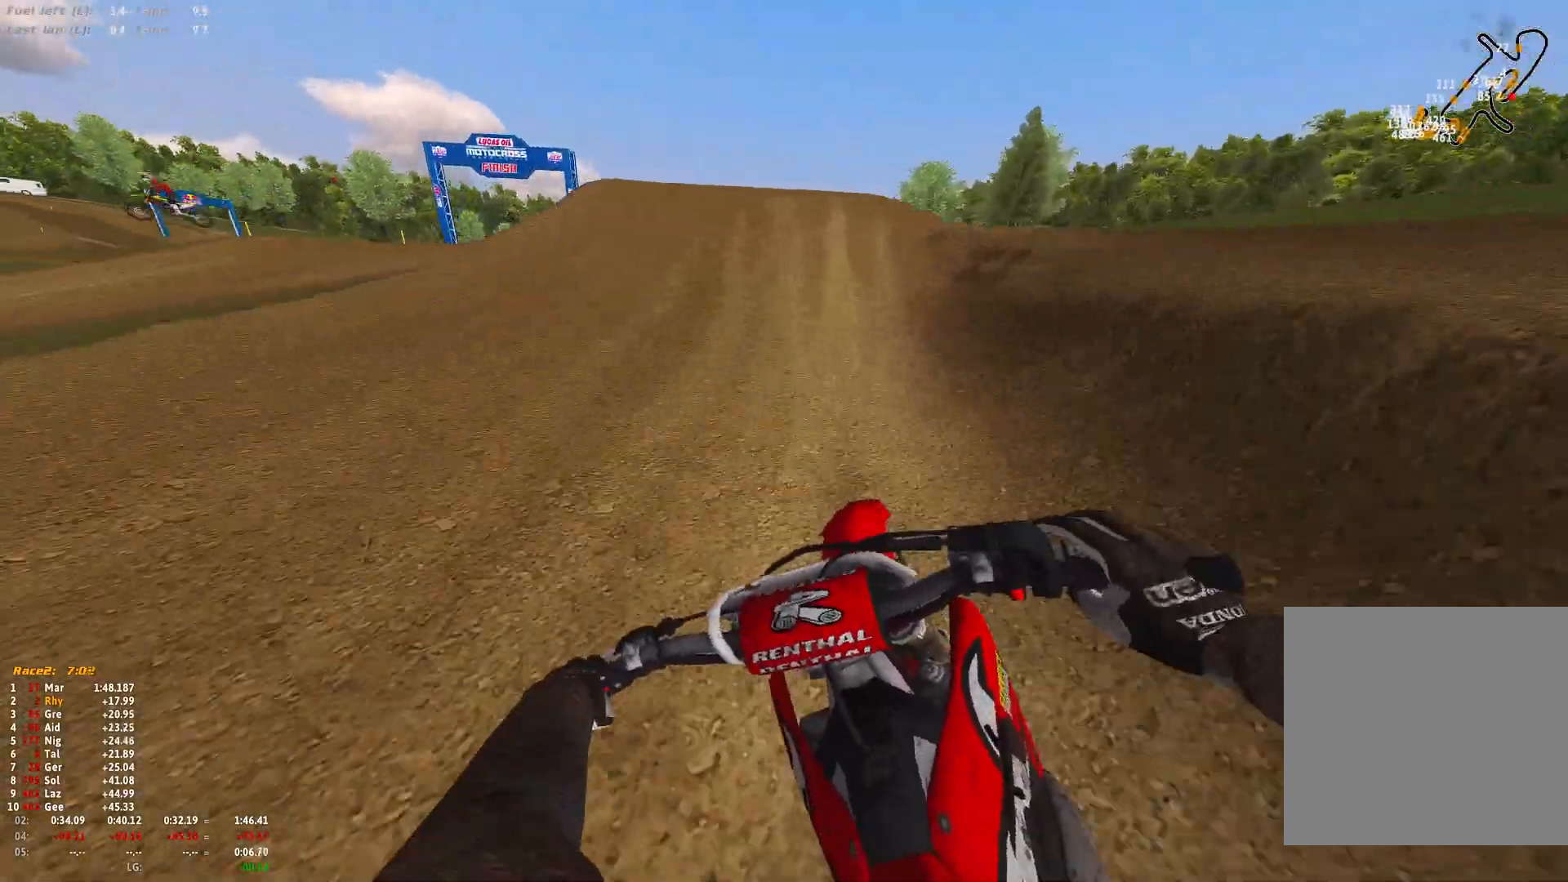
{"buttons": ["R1", "R2"], "left_stick": "right", "right_stick": "right", "events": [[333, "right_stick", "right"]]}
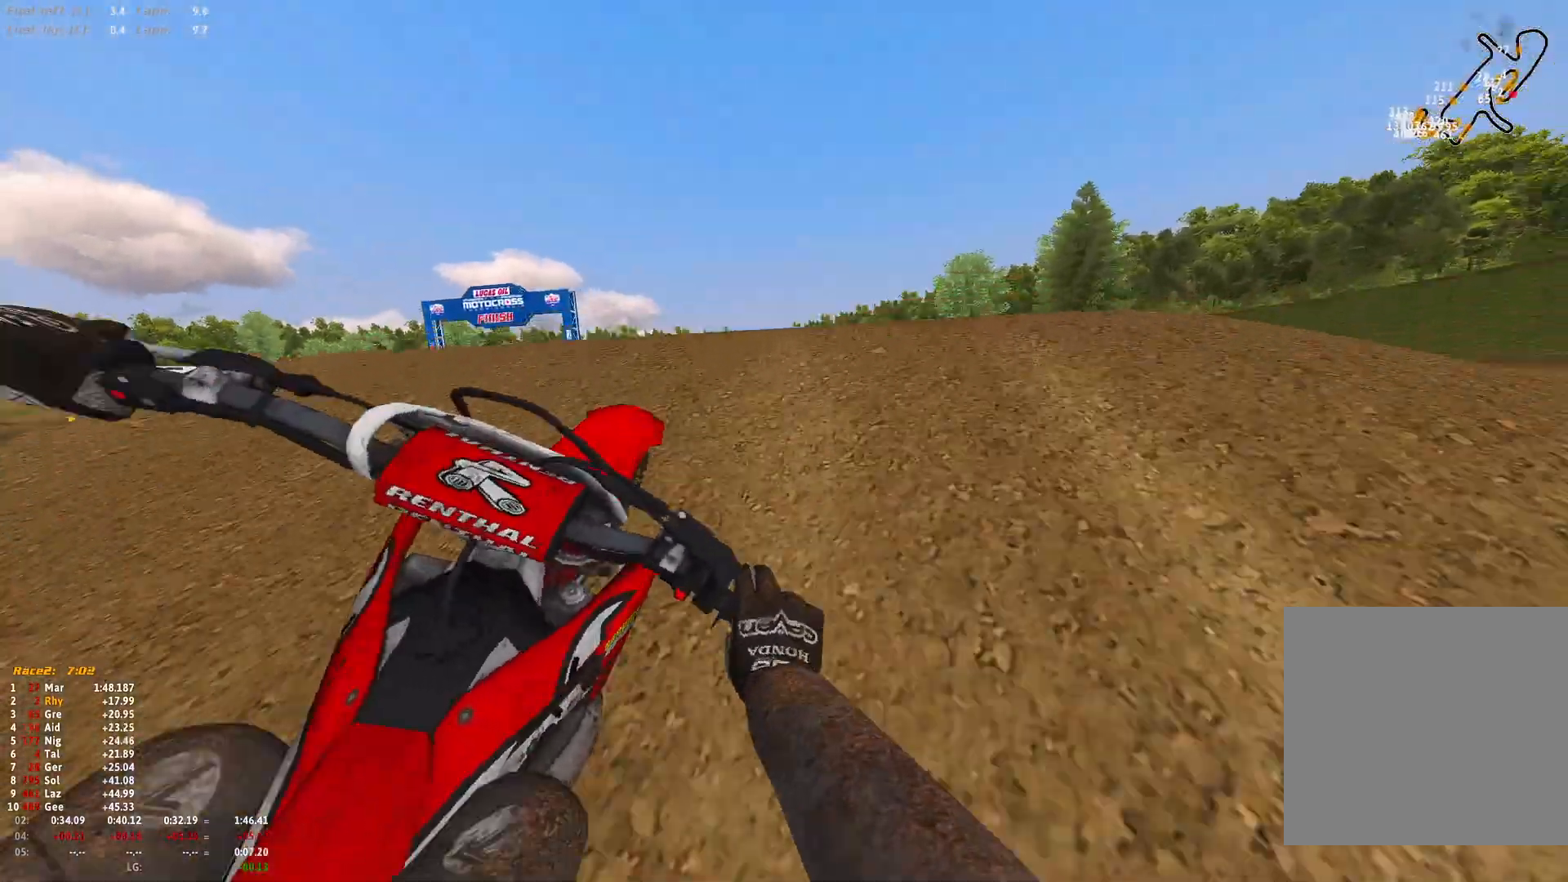
{"buttons": ["R2"], "left_stick": "up-left", "right_stick": "down-left", "events": [[33, "R2", "up"], [133, "right_stick", "down-left"], [167, "left_stick", "center"], [333, "left_stick", "up-left"], [400, "R1", "up"], [467, "R2", "down"]]}